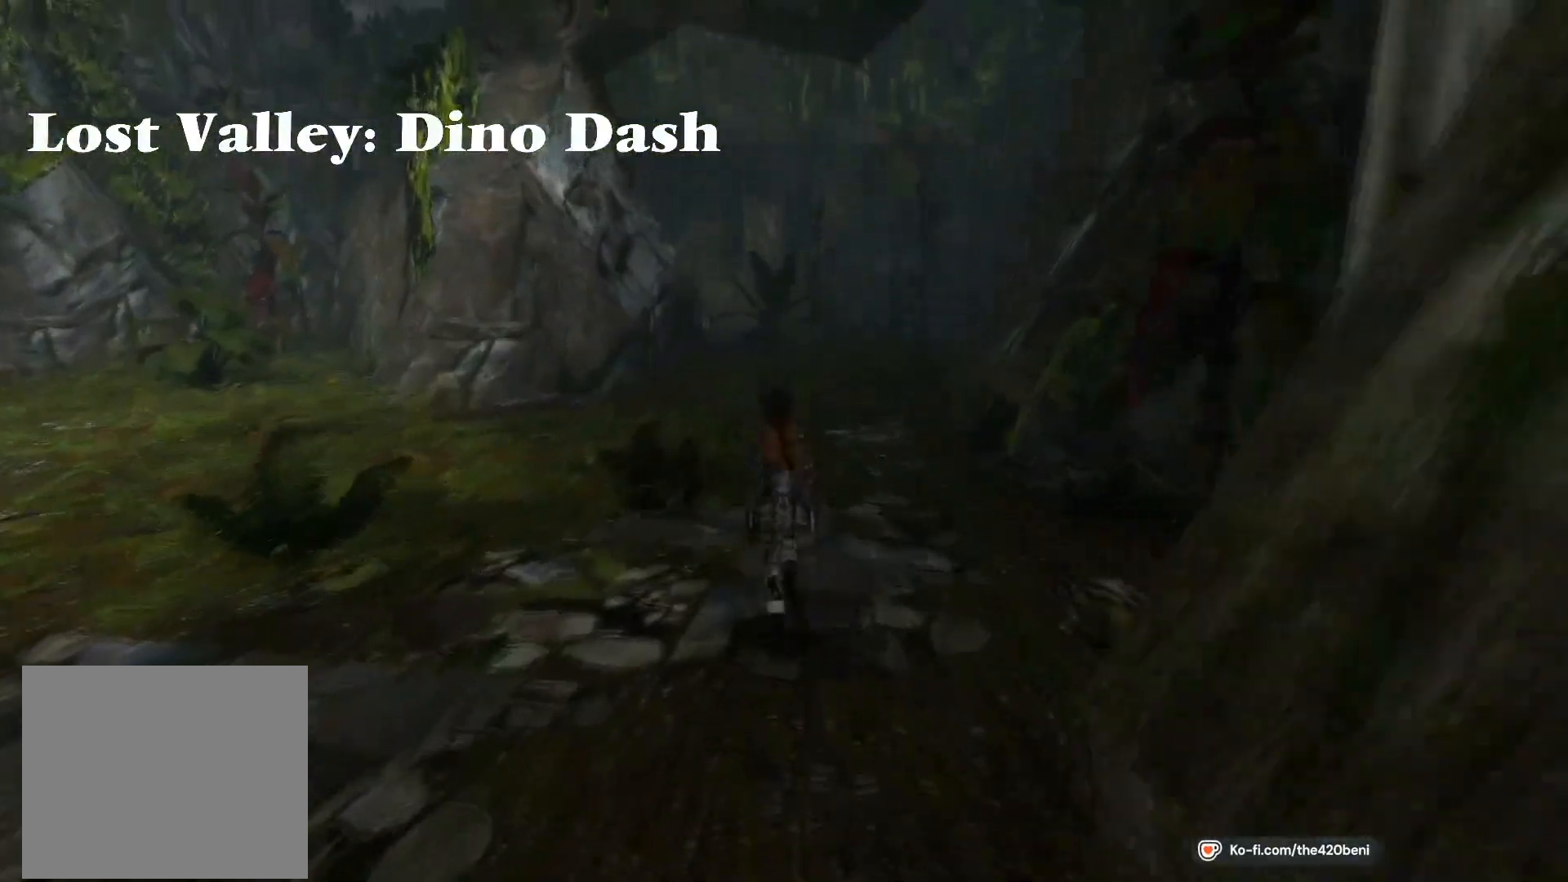
Gameplay with a controller (PlayStation layout); each line is a JSON object with the inputs held at the frame after it. "events" lists button and stick changes between this image and that frame as [ms after this image, input, new state], when the widget could be followed in between. Not read: left_stick right_stick.
{"buttons": ["SQUARE", "DPAD_UP"], "events": []}
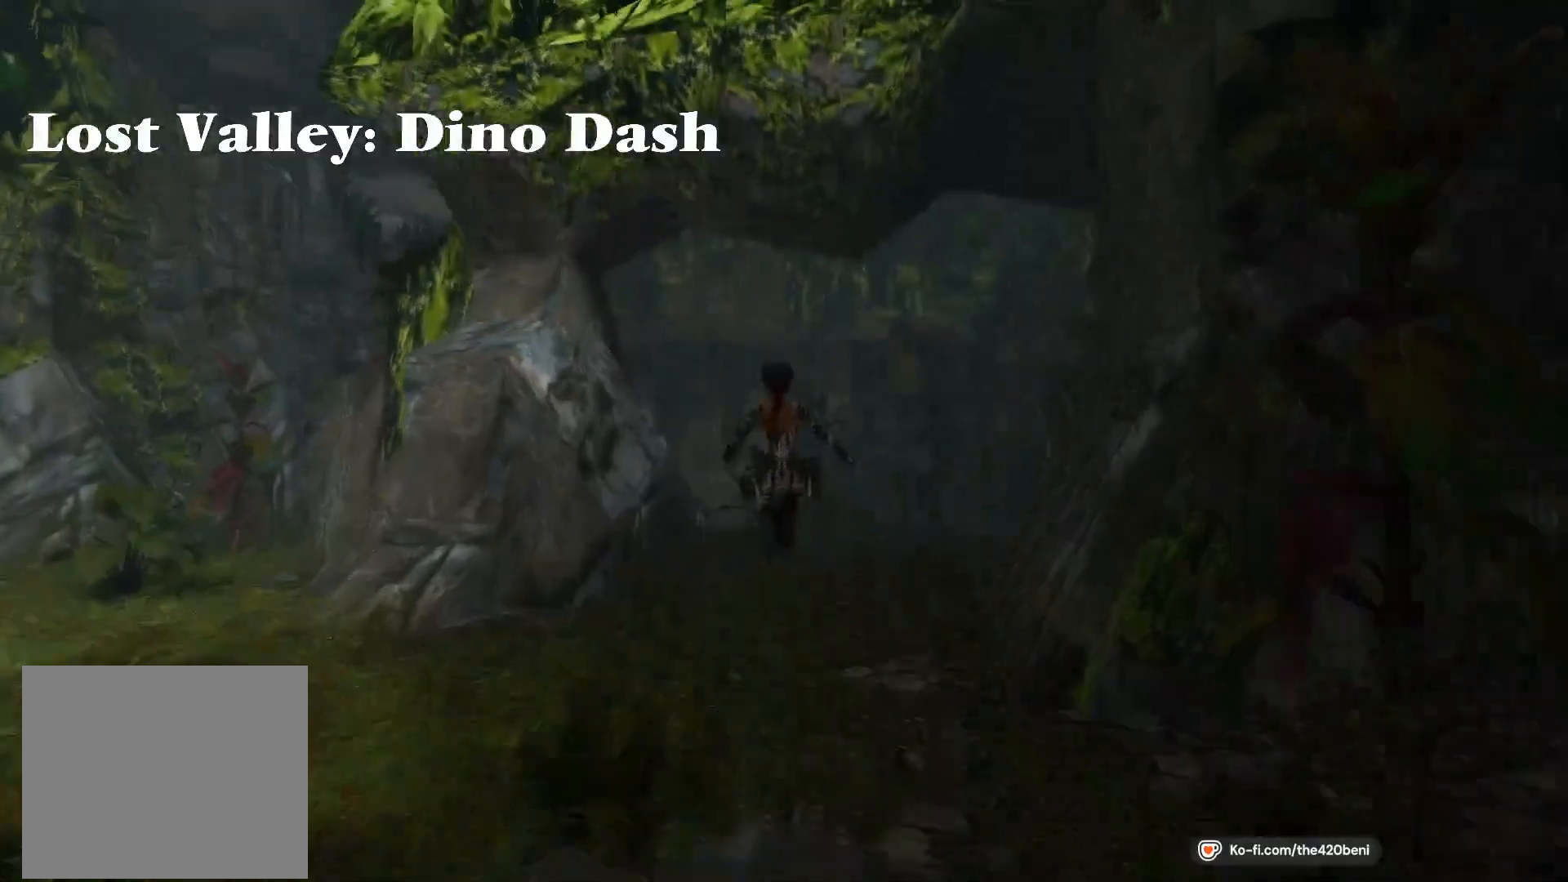
{"buttons": ["SQUARE", "DPAD_UP"], "events": []}
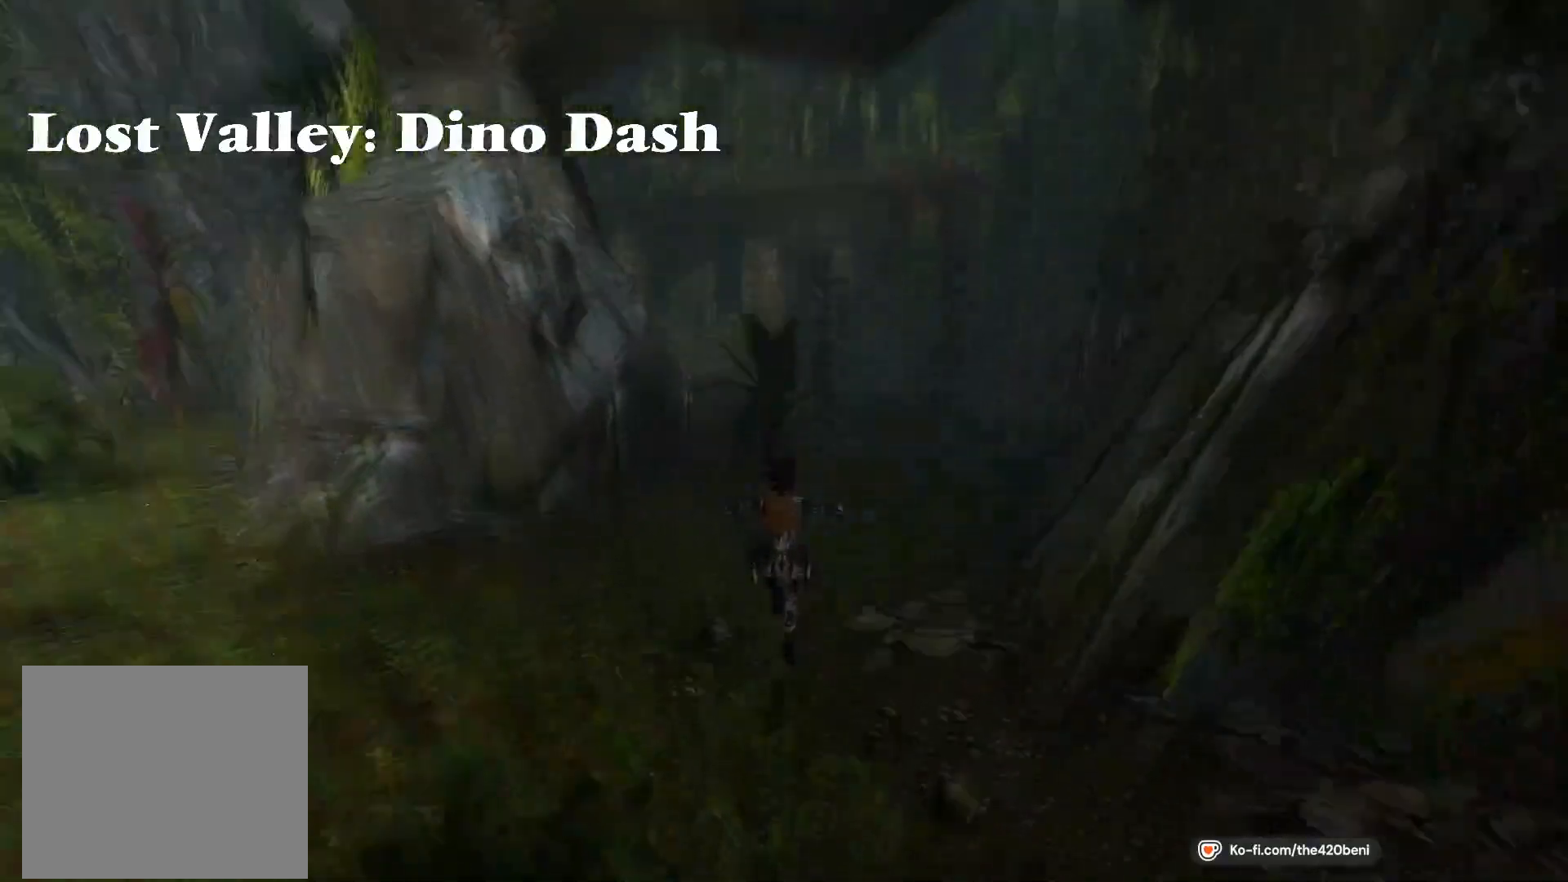
{"buttons": ["SQUARE", "DPAD_UP"], "events": []}
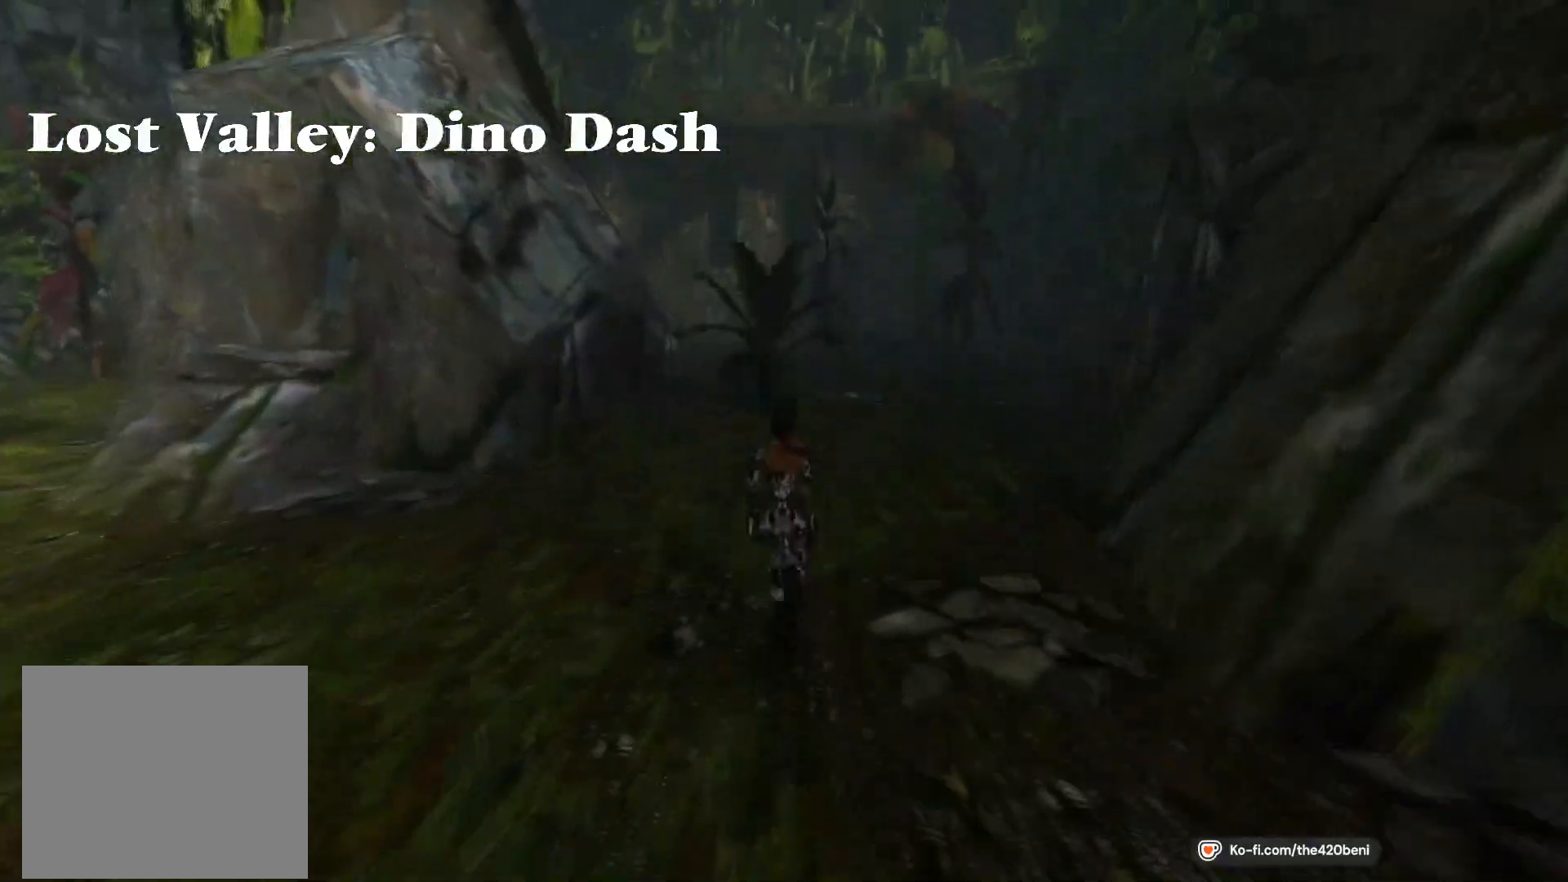
{"buttons": ["SQUARE", "DPAD_UP"], "events": []}
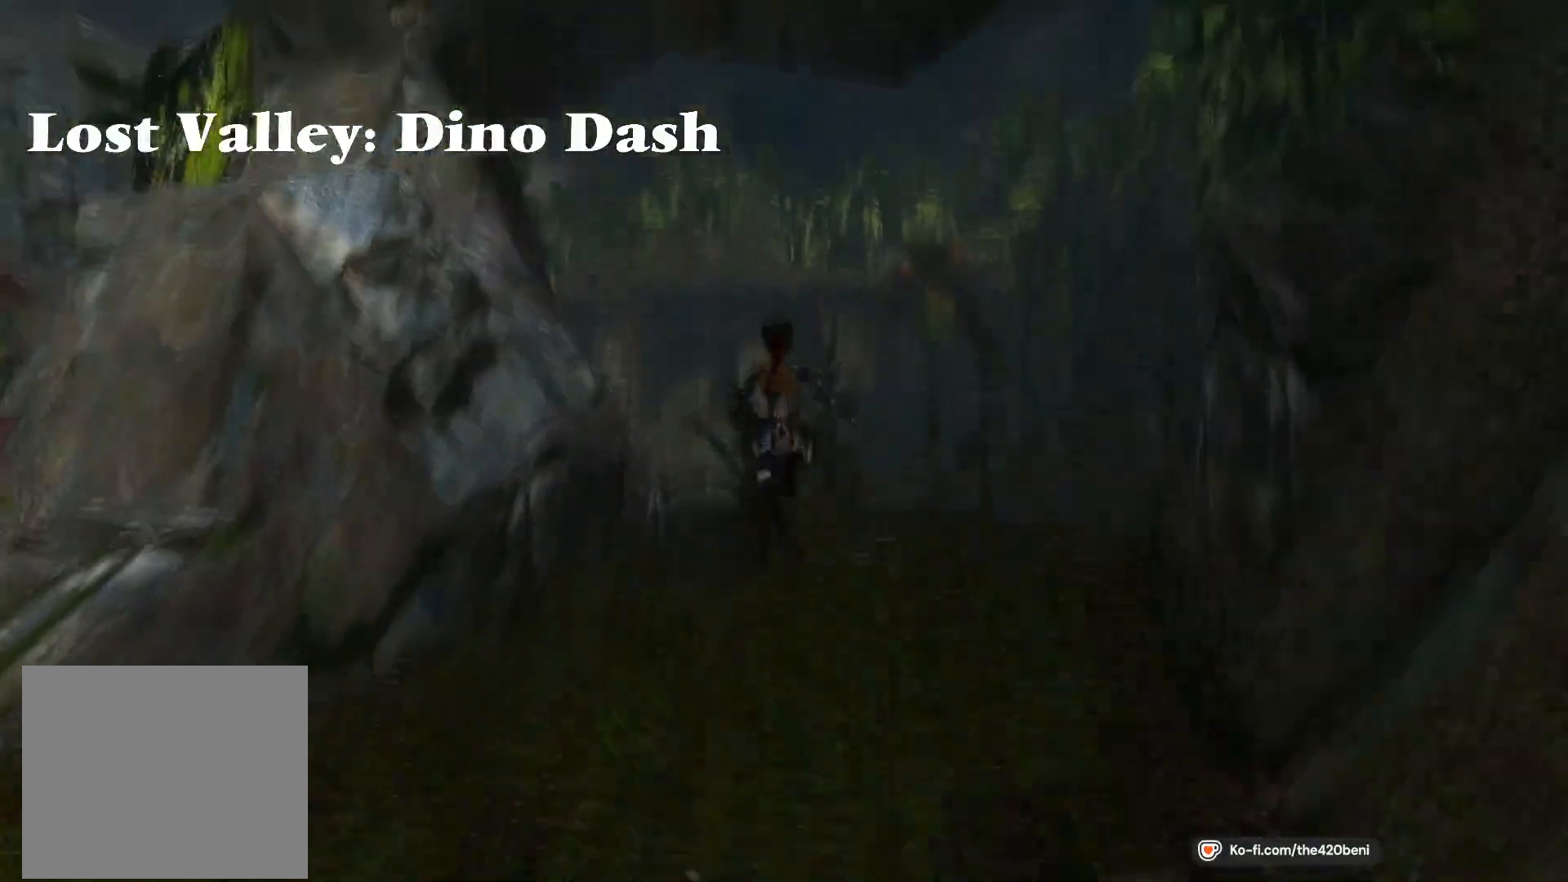
{"buttons": ["SQUARE", "DPAD_UP"], "events": []}
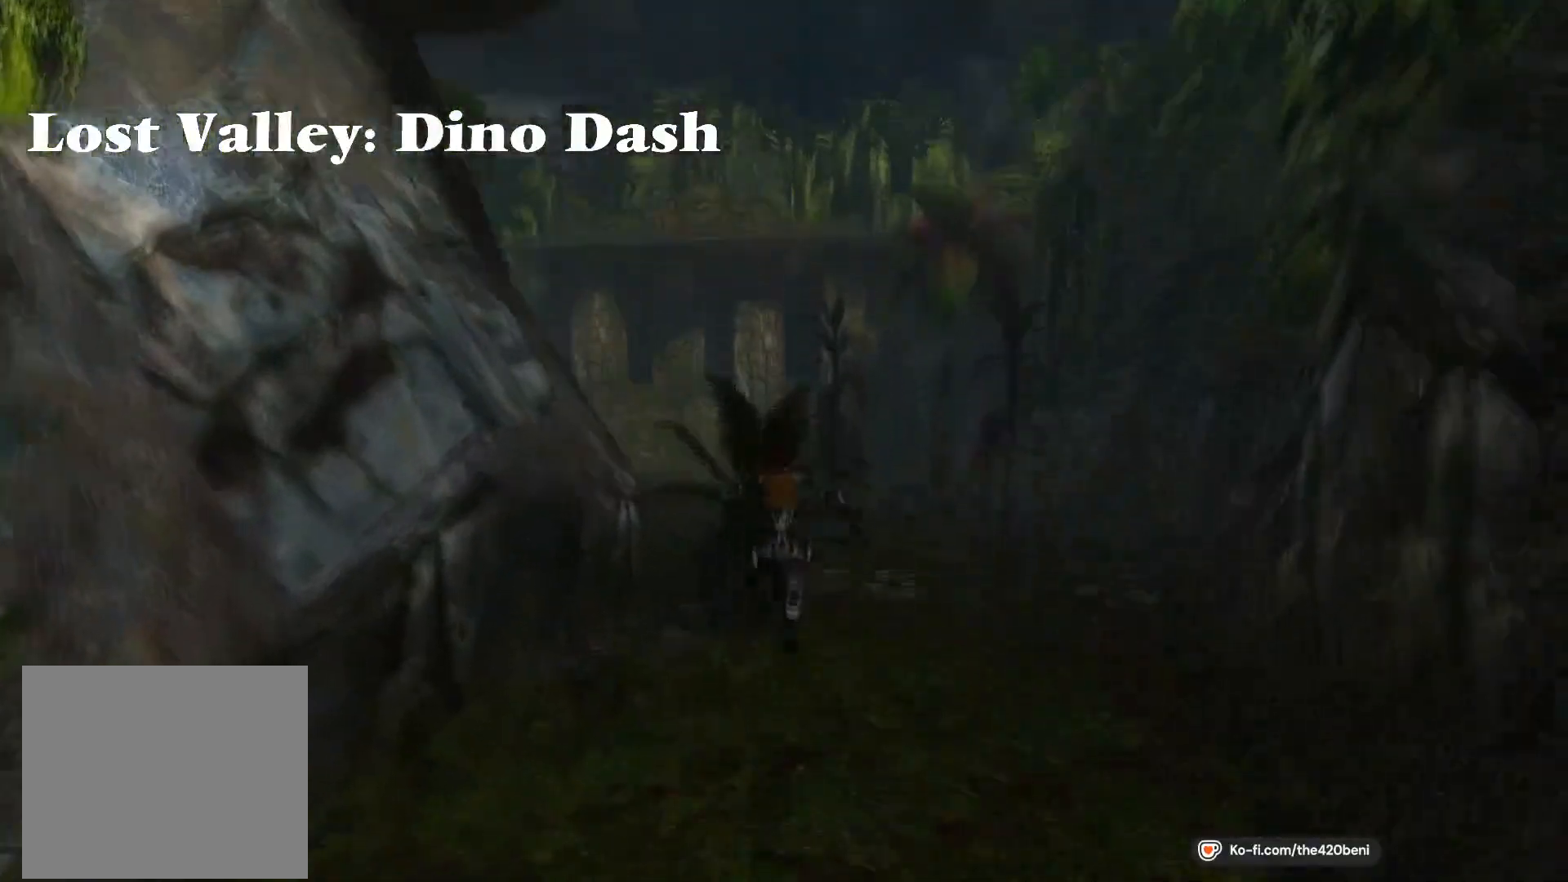
{"buttons": ["SQUARE", "DPAD_UP"], "events": []}
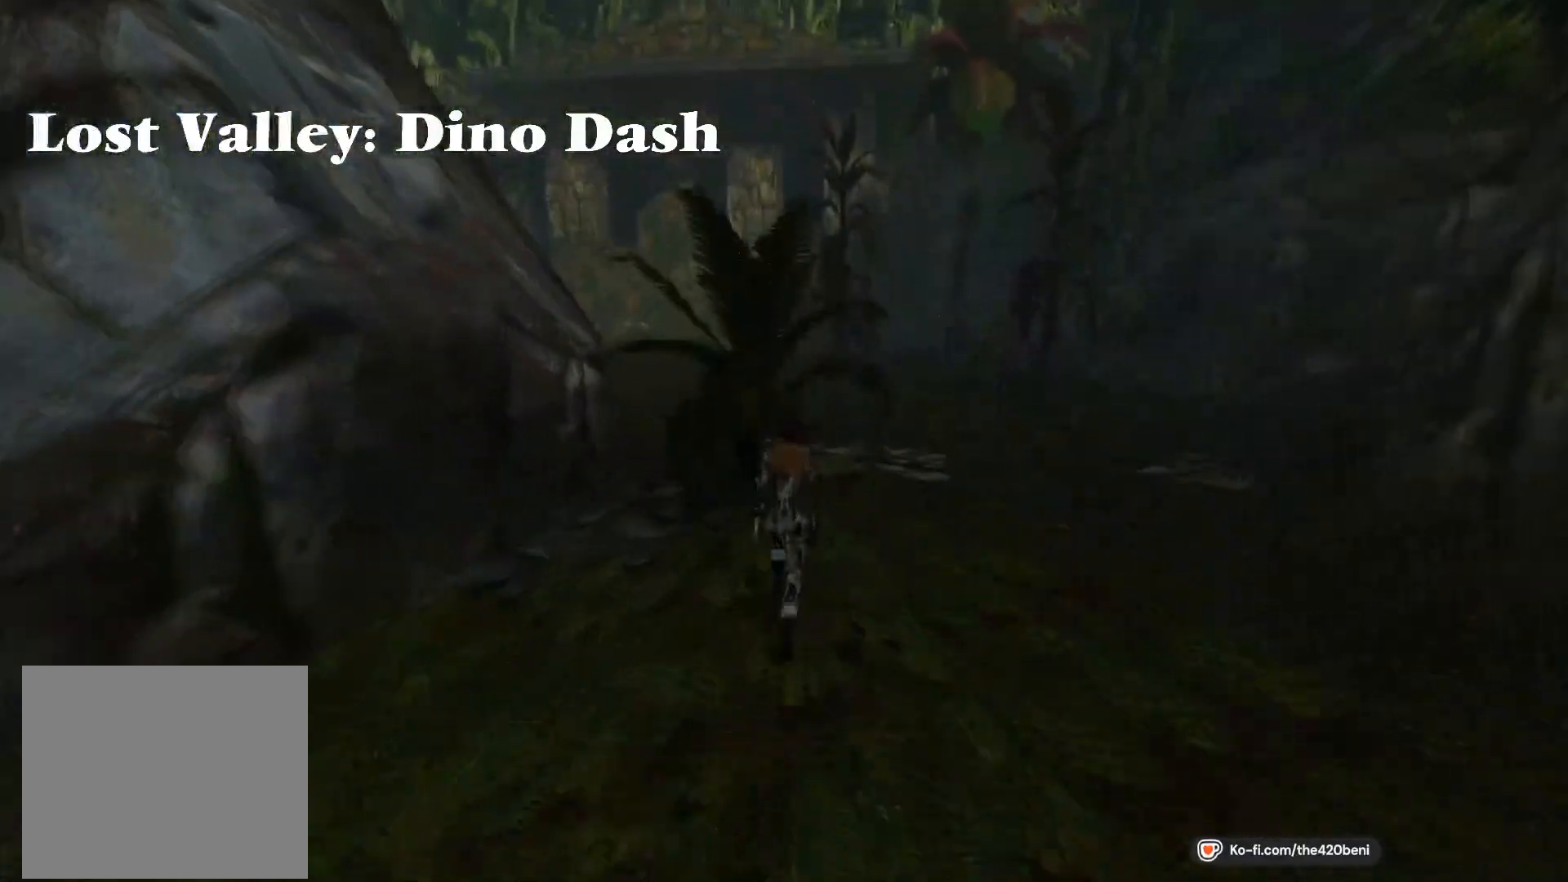
{"buttons": ["SQUARE", "DPAD_UP"], "events": []}
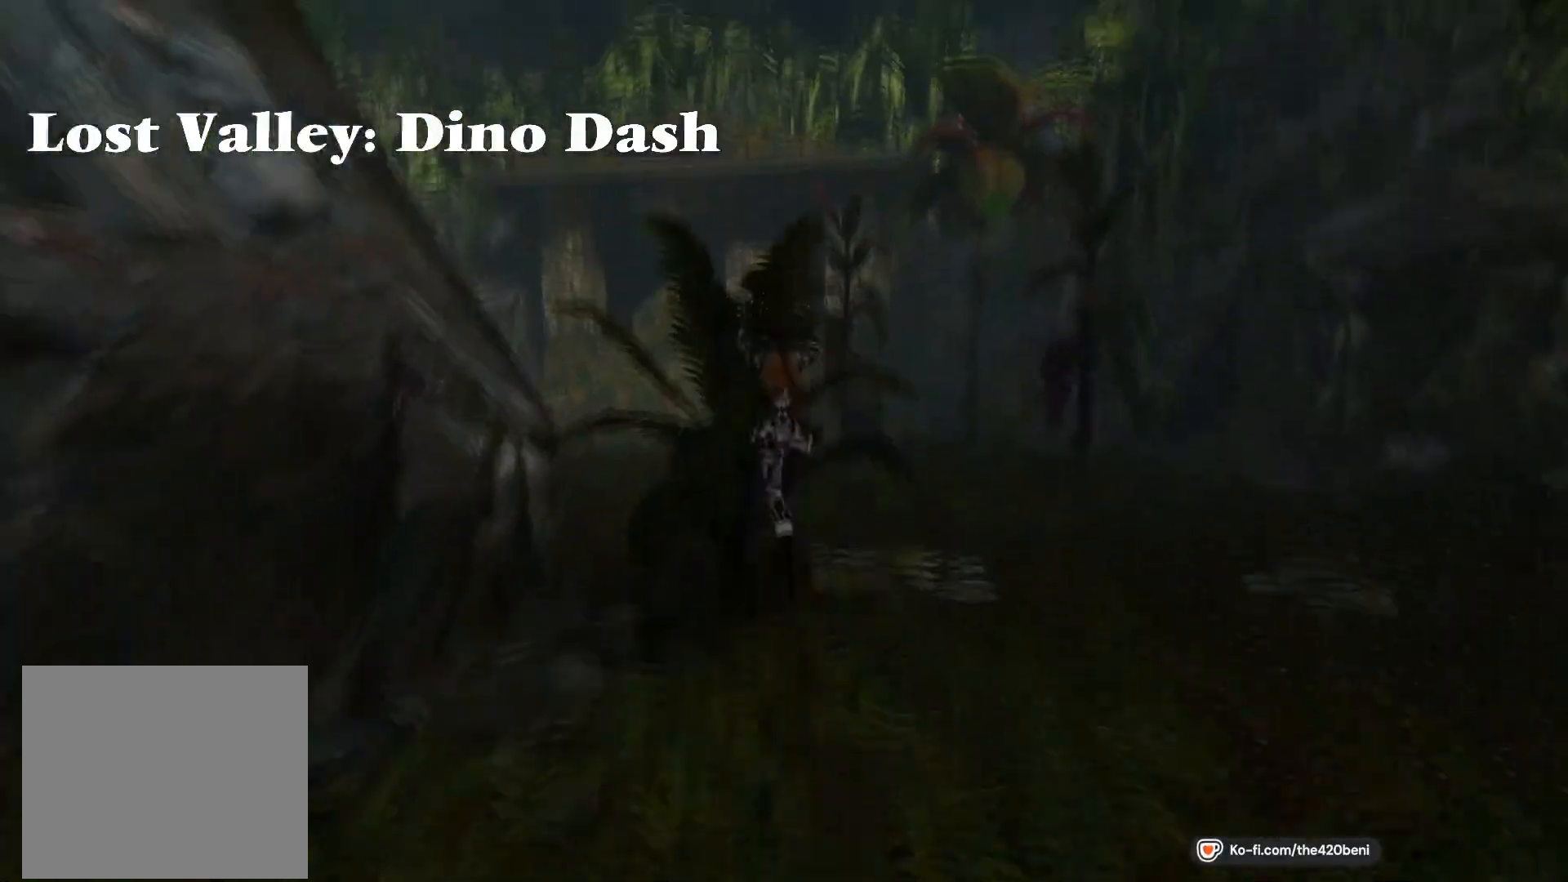
{"buttons": ["SQUARE", "DPAD_UP"], "events": []}
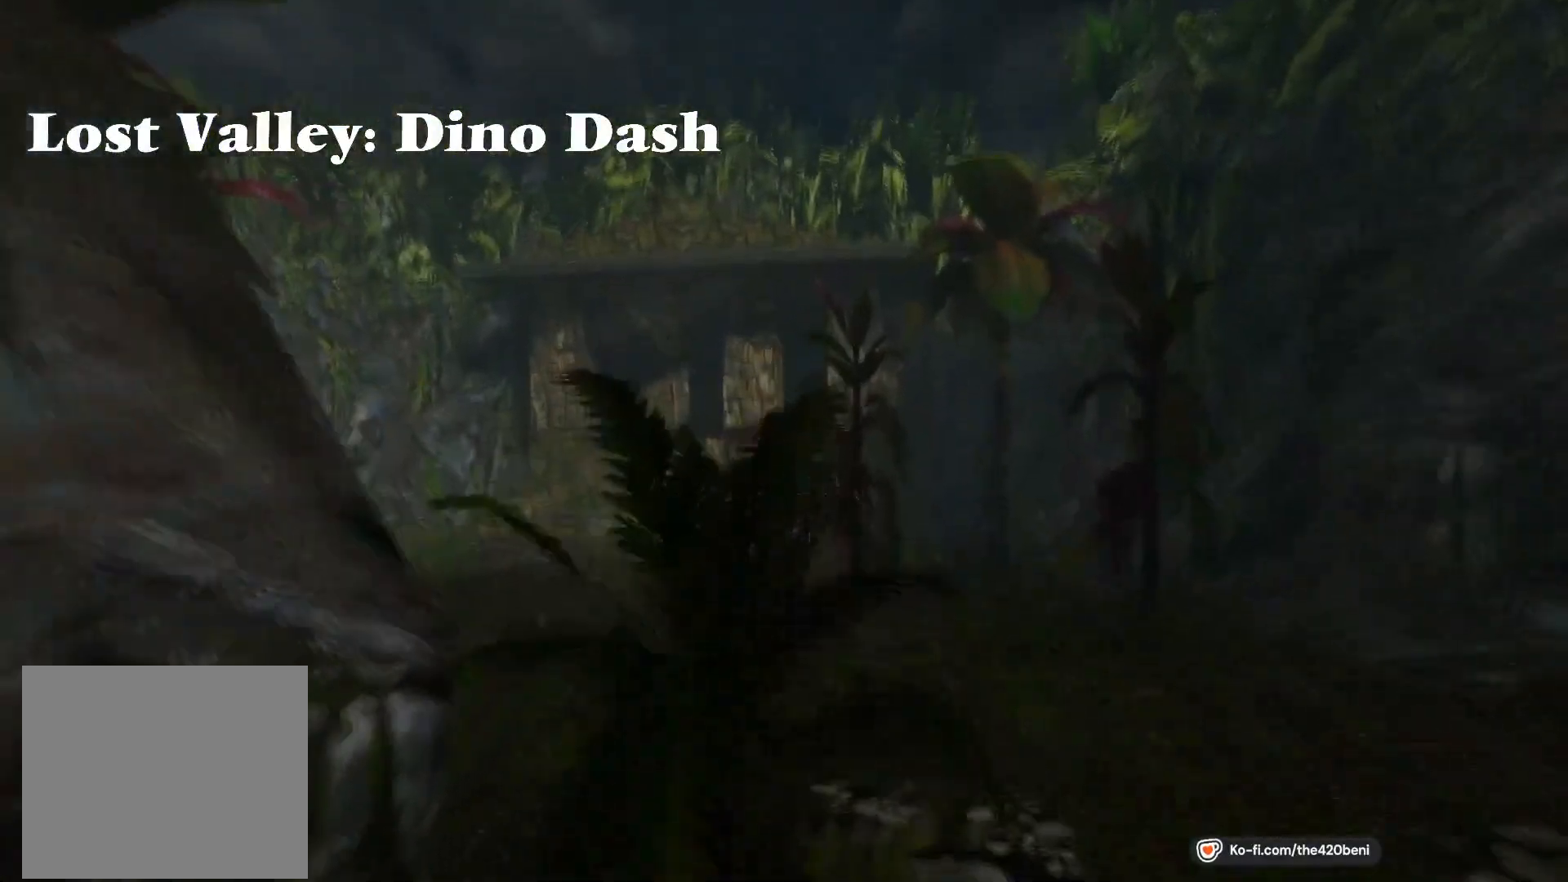
{"buttons": ["SQUARE", "DPAD_UP"], "events": [[167, "DPAD_LEFT", "down"], [400, "DPAD_LEFT", "up"]]}
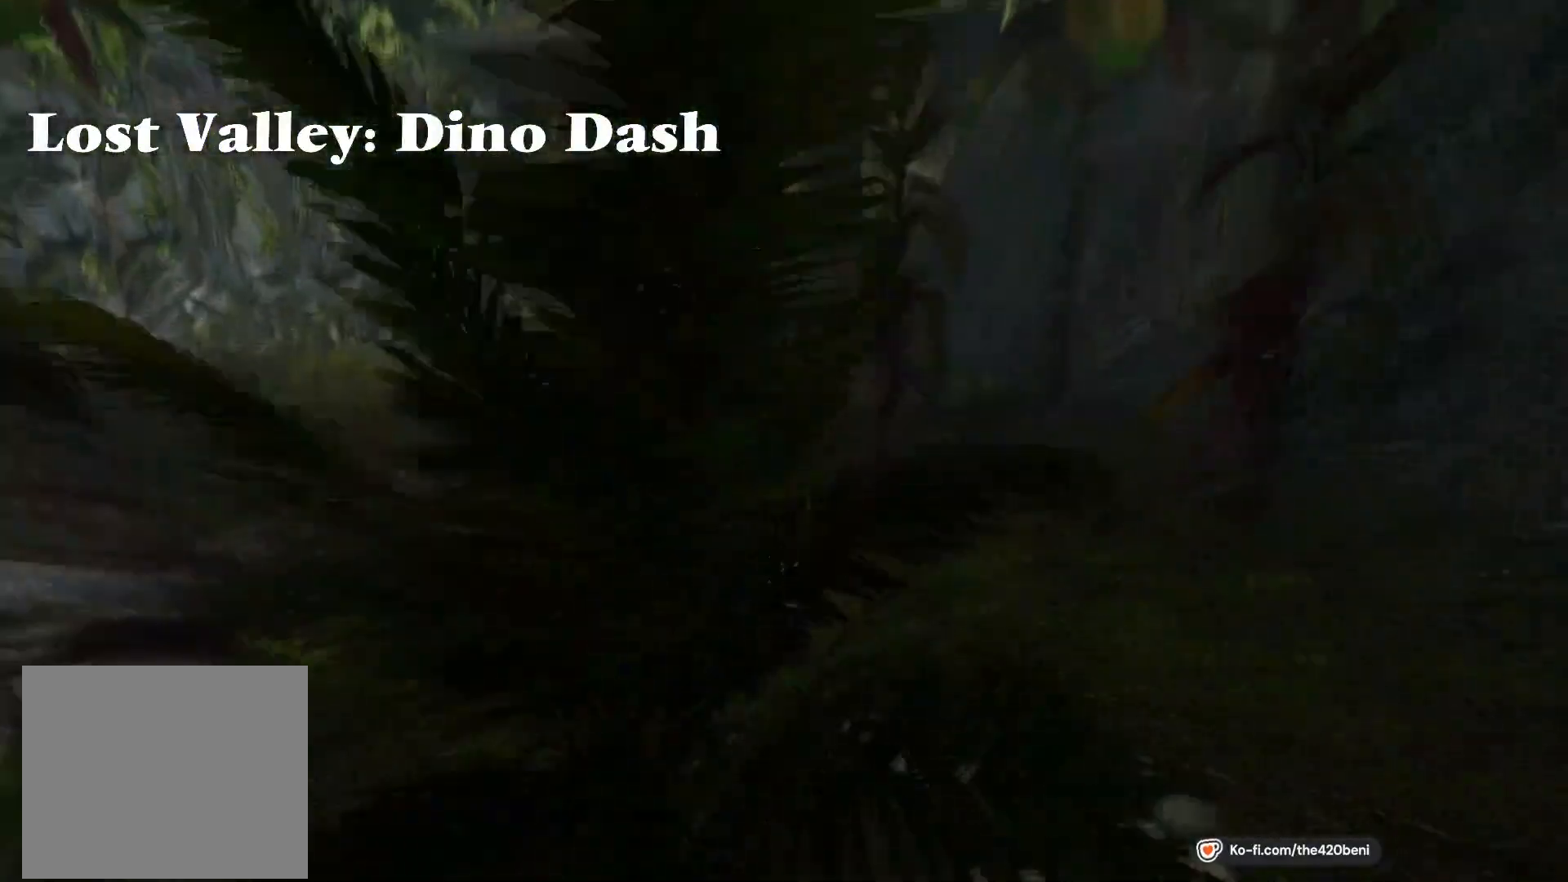
{"buttons": ["SQUARE", "DPAD_UP"], "events": []}
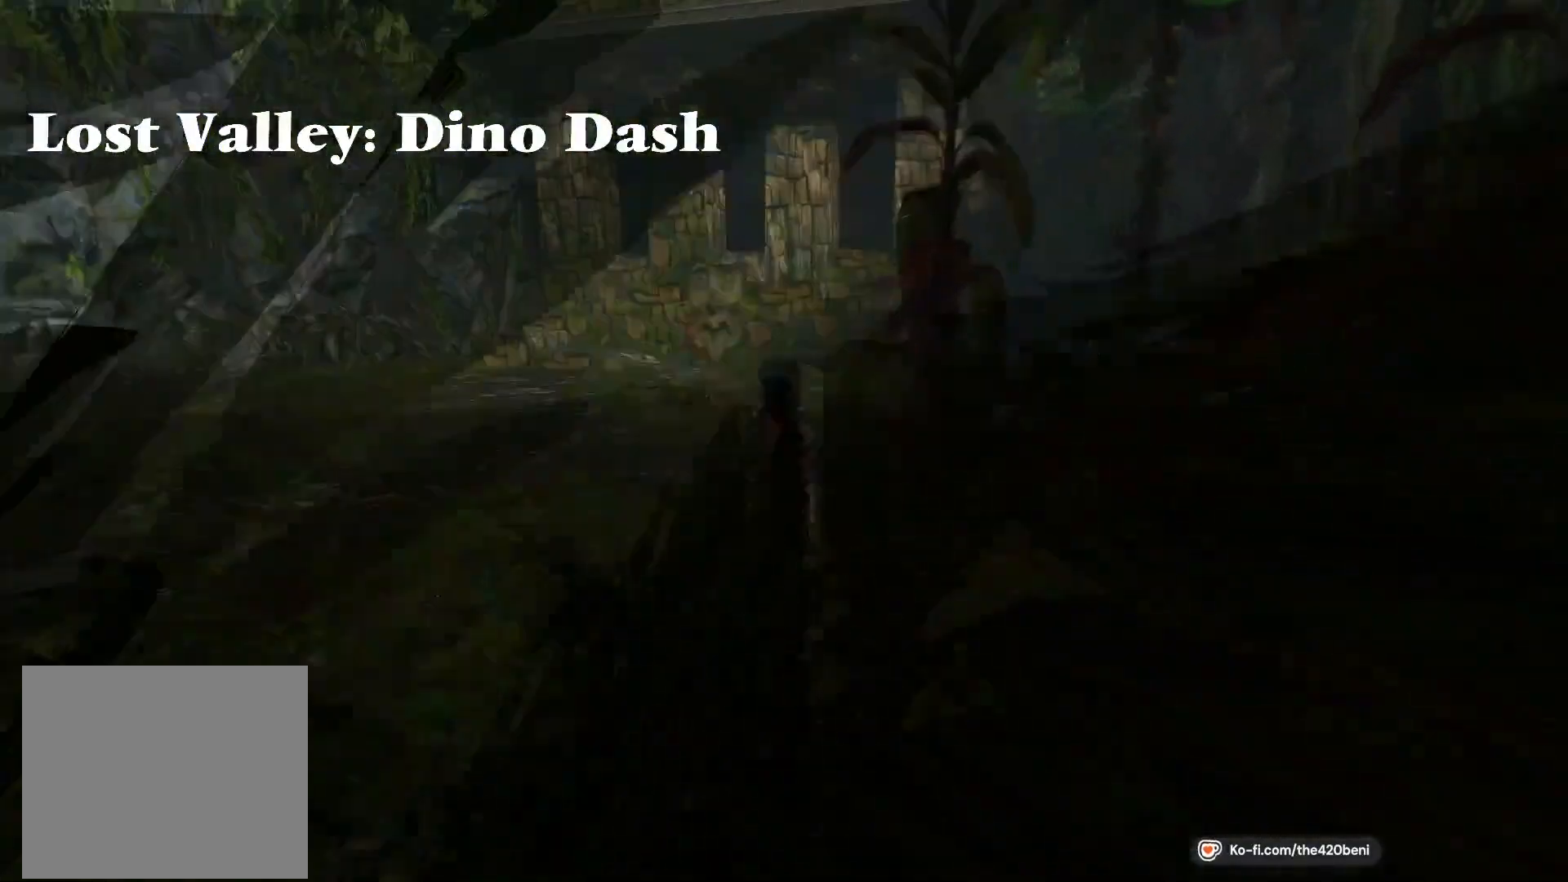
{"buttons": ["SQUARE", "DPAD_UP"], "events": []}
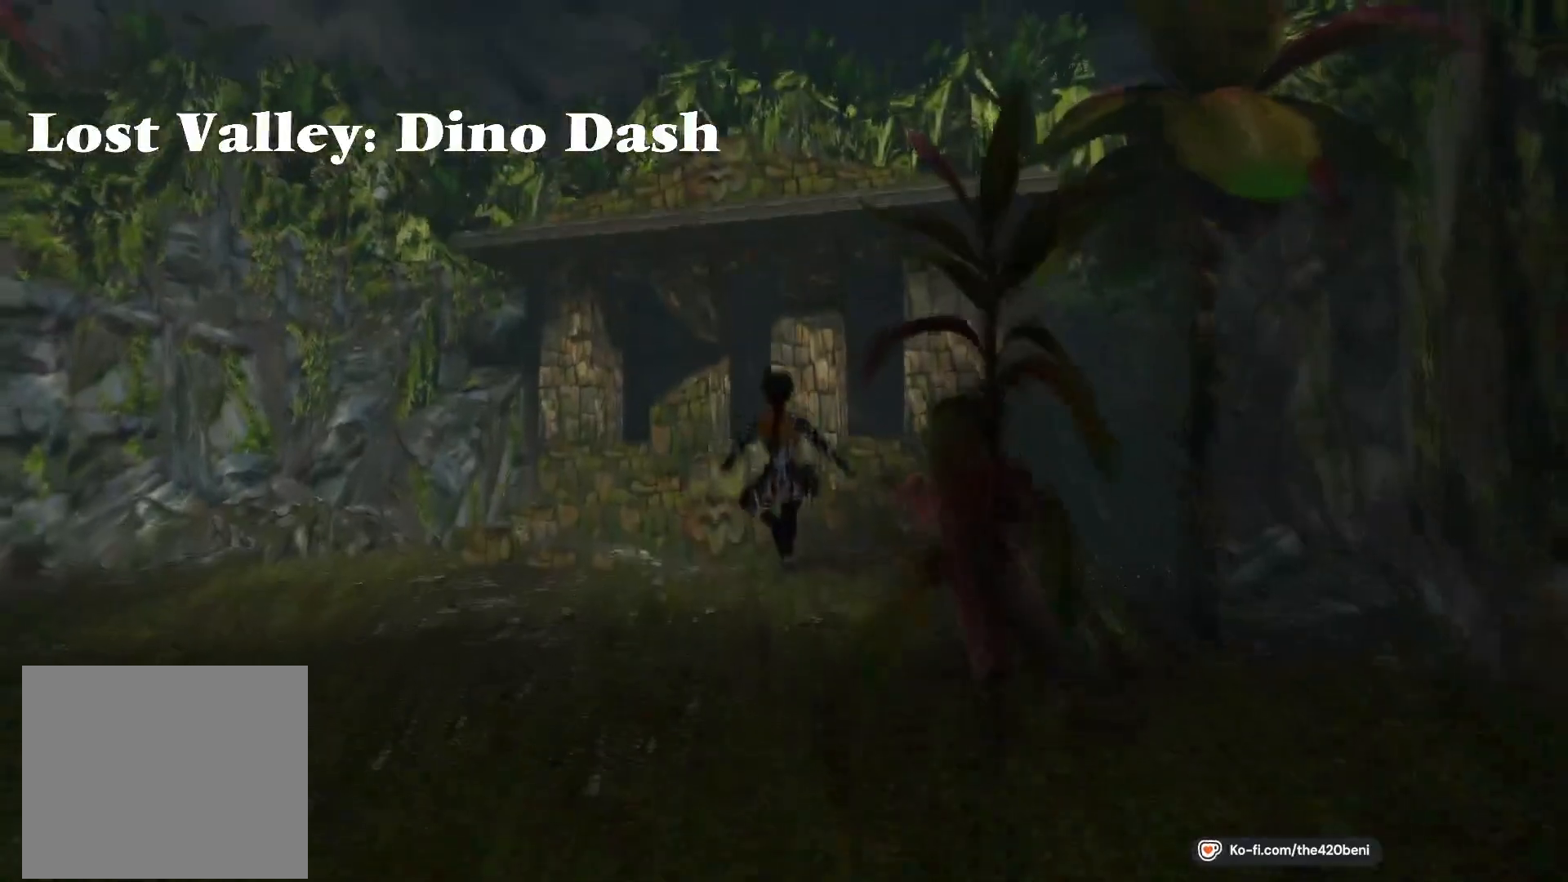
{"buttons": ["SQUARE", "DPAD_UP", "DPAD_RIGHT"], "events": [[267, "DPAD_RIGHT", "down"]]}
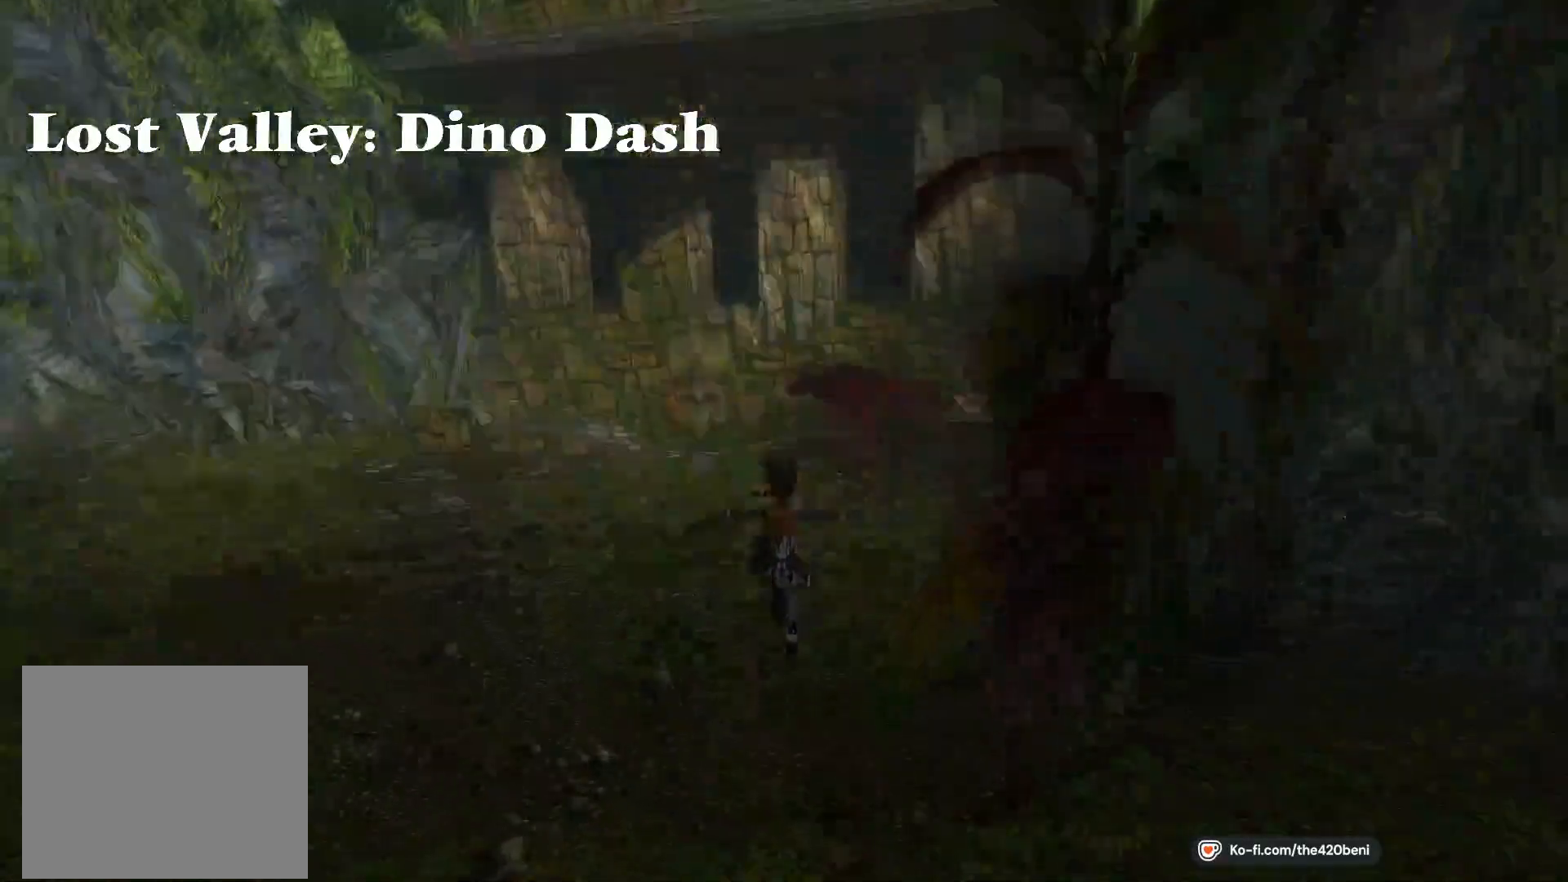
{"buttons": ["SQUARE", "DPAD_UP"], "events": [[33, "DPAD_RIGHT", "up"]]}
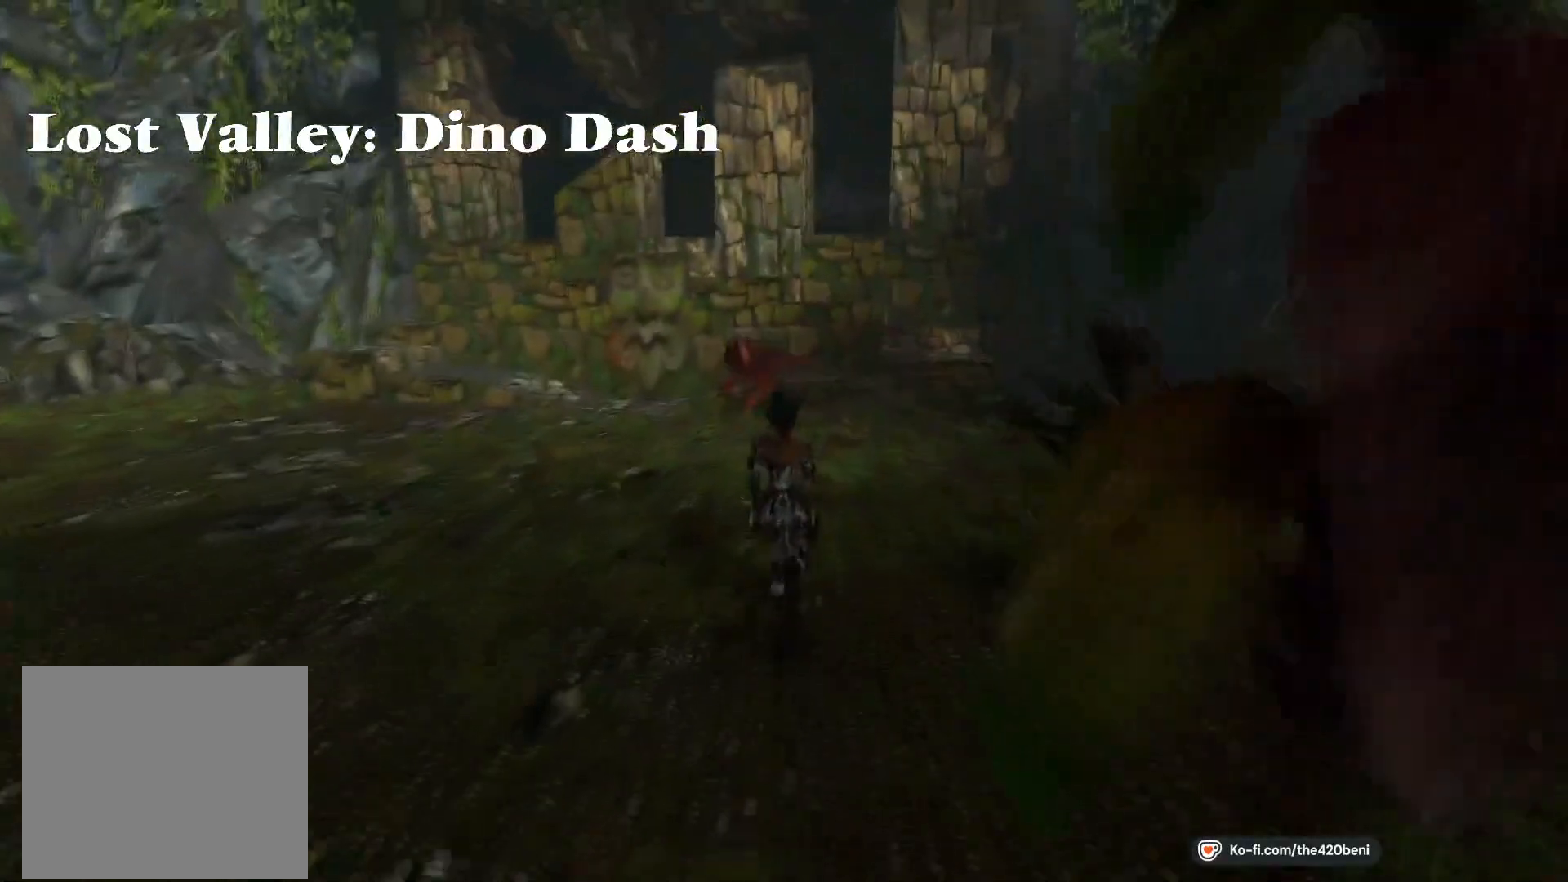
{"buttons": ["SQUARE", "DPAD_UP", "DPAD_RIGHT"], "events": [[401, "DPAD_RIGHT", "down"]]}
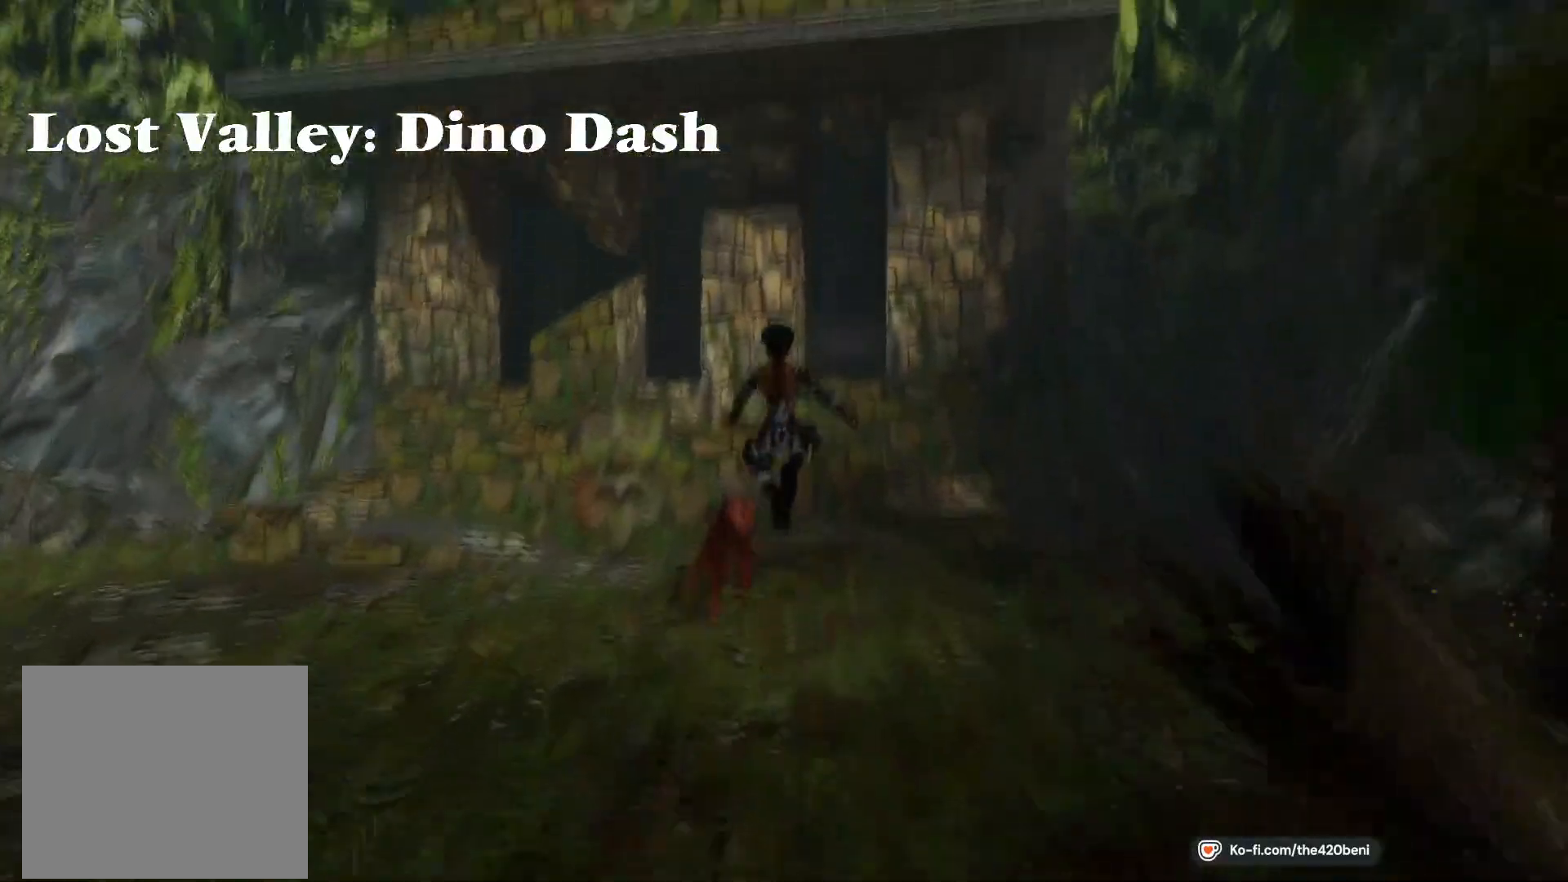
{"buttons": ["DPAD_UP"], "events": [[200, "DPAD_RIGHT", "up"], [300, "SQUARE", "up"]]}
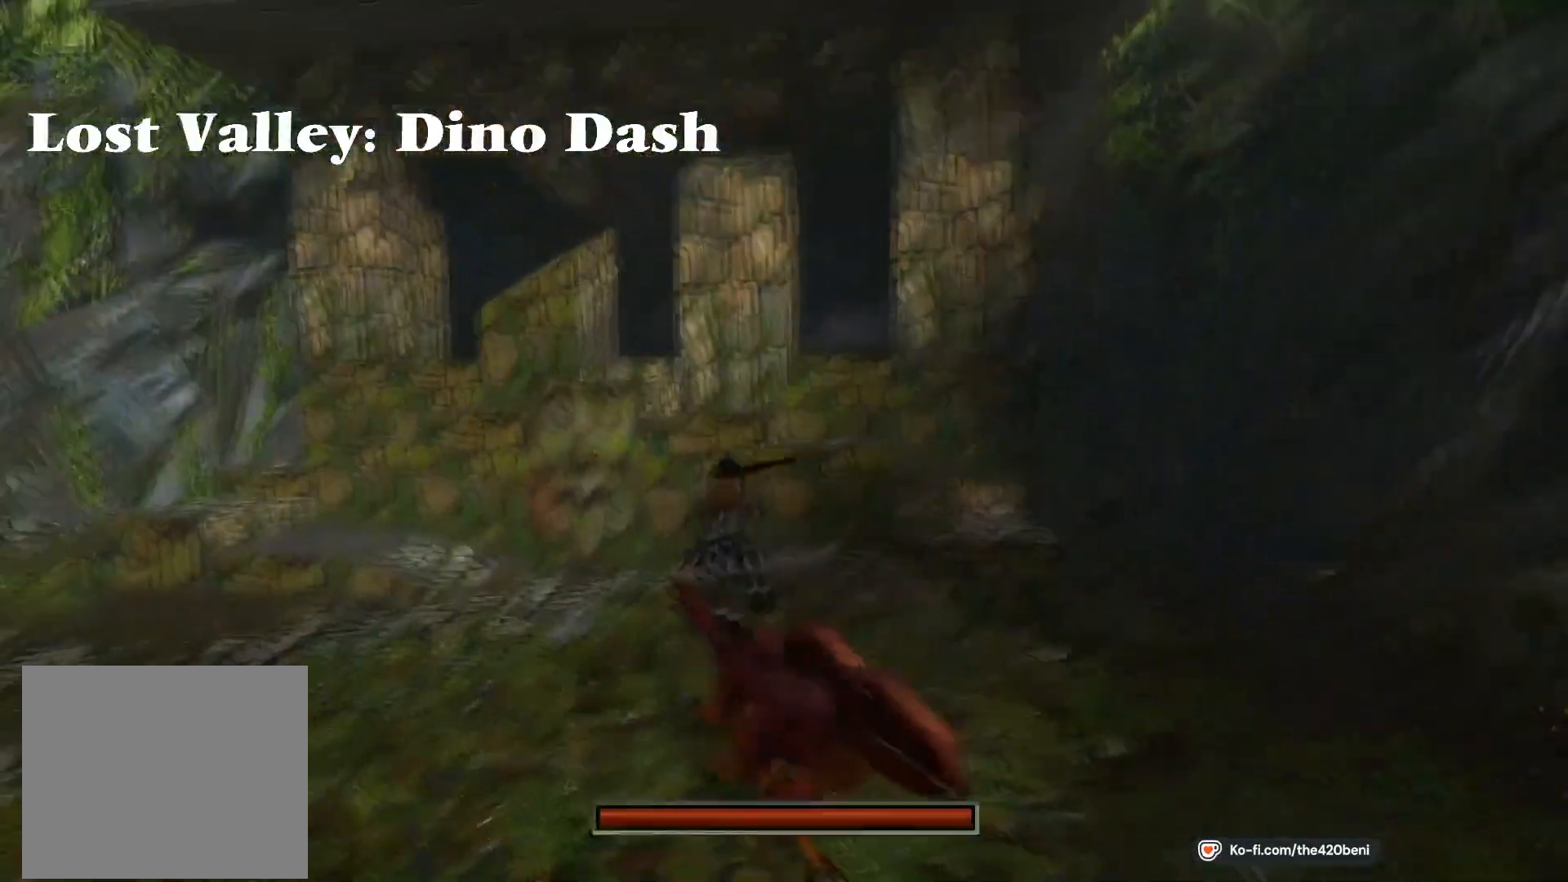
{"buttons": ["DPAD_UP", "DPAD_RIGHT"], "events": [[101, "DPAD_LEFT", "down"], [234, "DPAD_LEFT", "up"], [468, "DPAD_RIGHT", "down"]]}
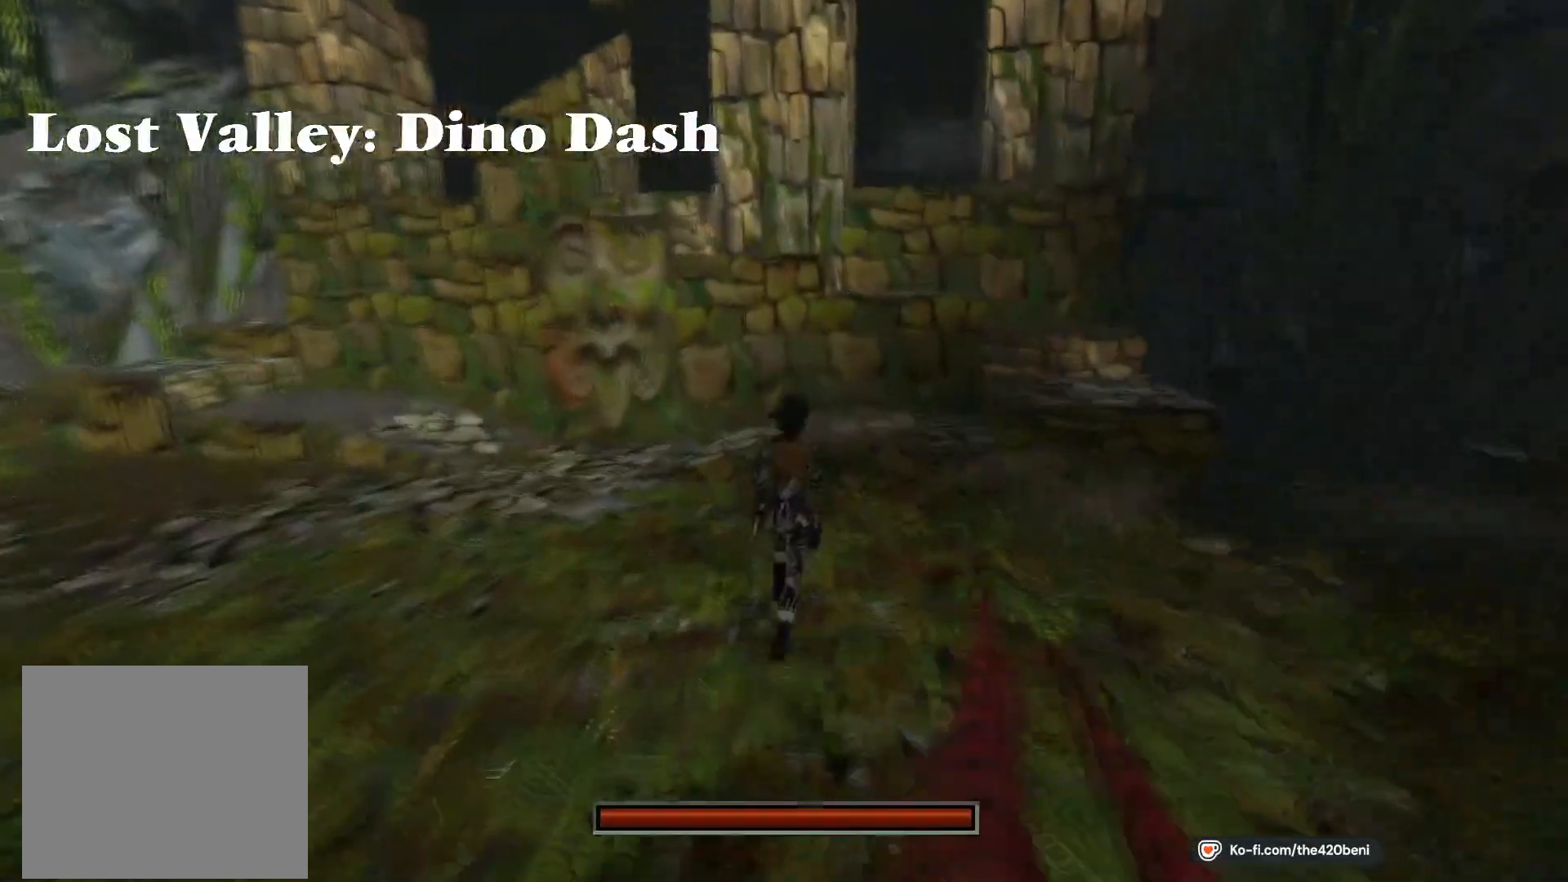
{"buttons": ["DPAD_UP"], "events": [[233, "DPAD_RIGHT", "up"]]}
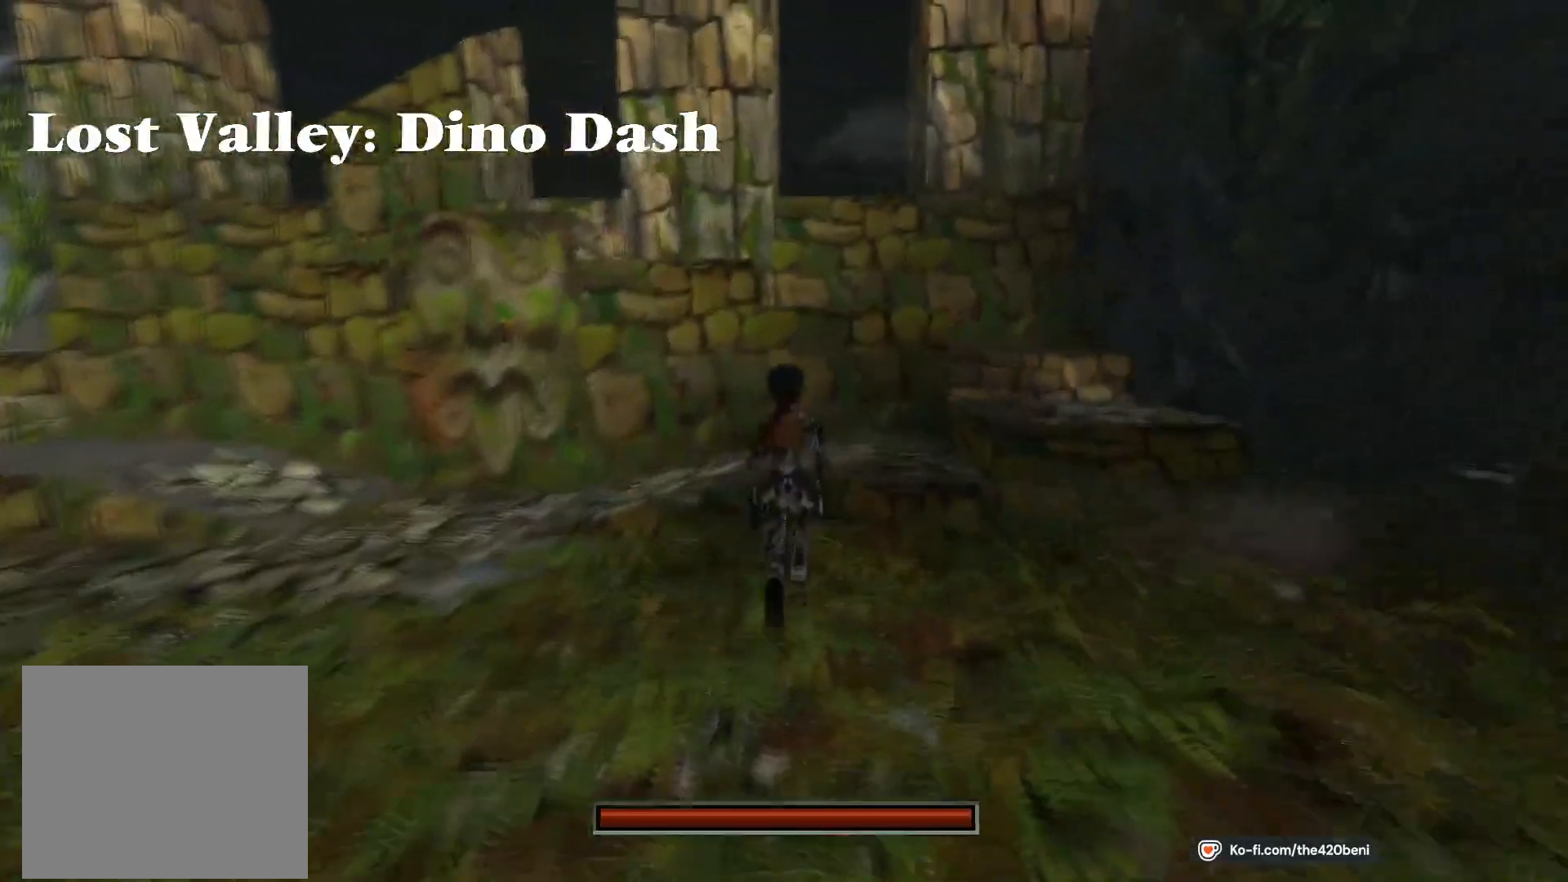
{"buttons": ["SQUARE", "DPAD_UP"], "events": [[101, "DPAD_RIGHT", "down"], [301, "DPAD_RIGHT", "up"], [434, "SQUARE", "down"]]}
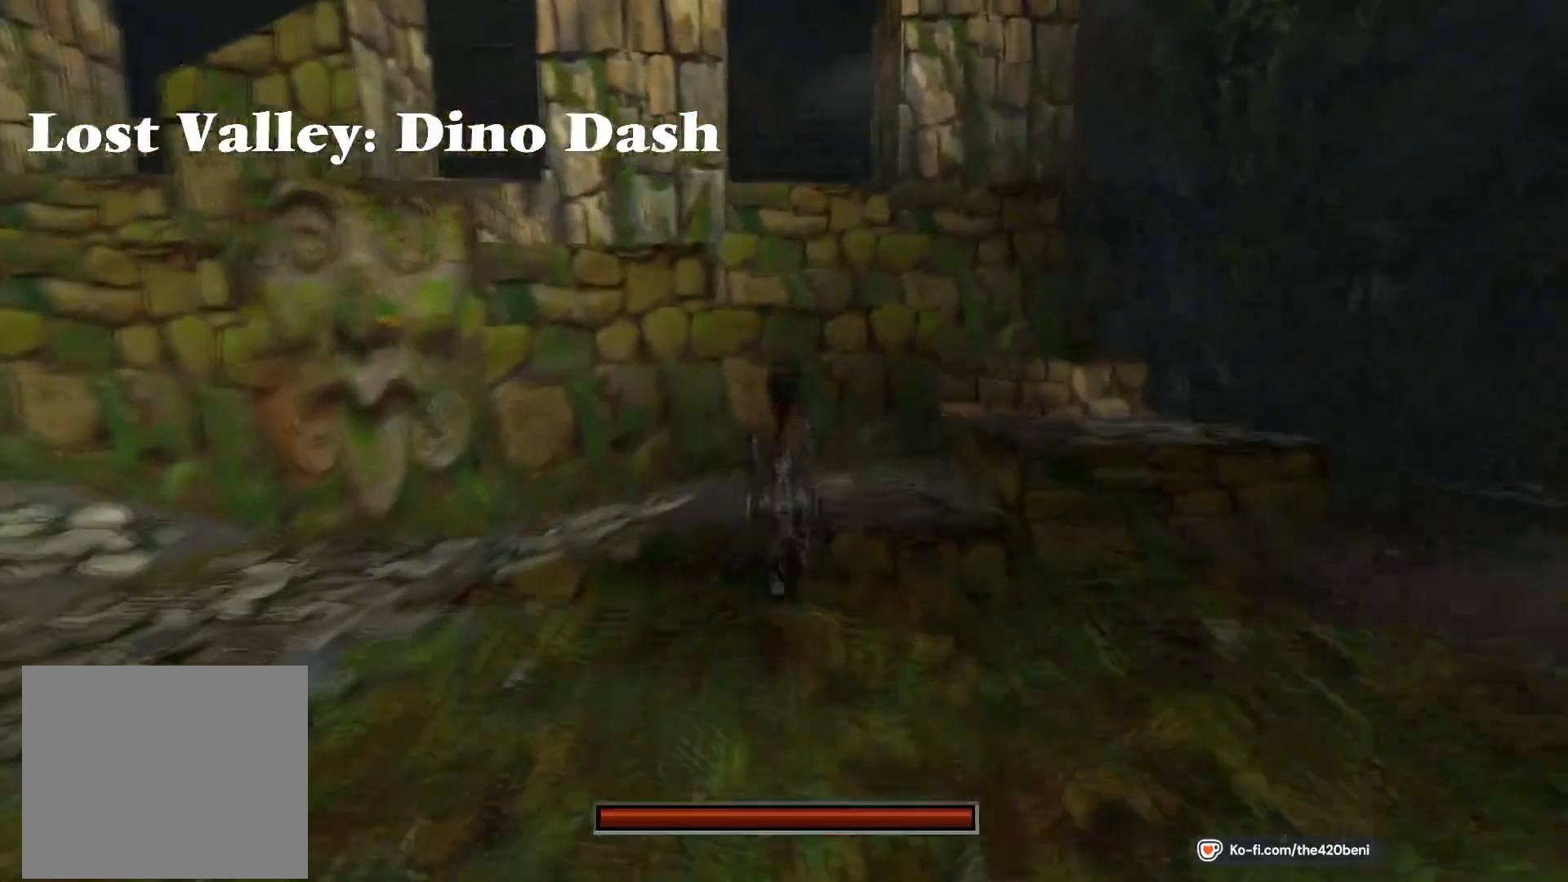
{"buttons": ["DPAD_LEFT"], "events": [[200, "DPAD_UP", "up"], [300, "DPAD_LEFT", "down"], [367, "SQUARE", "up"]]}
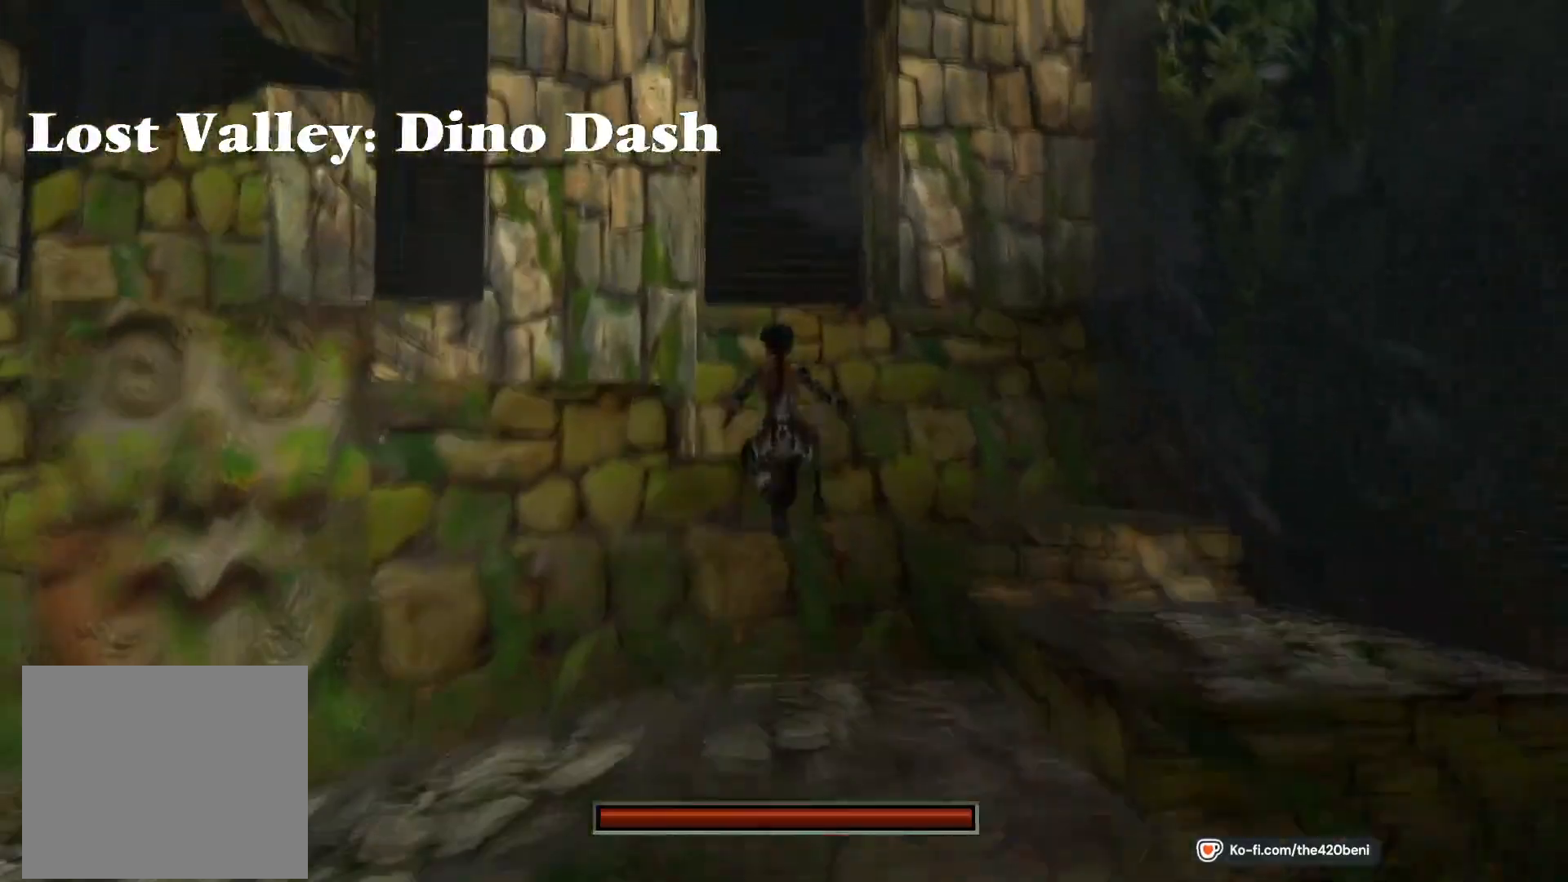
{"buttons": ["SQUARE", "DPAD_UP", "DPAD_LEFT"], "events": [[134, "DPAD_LEFT", "up"], [201, "SQUARE", "down"], [334, "DPAD_UP", "down"], [468, "DPAD_LEFT", "down"]]}
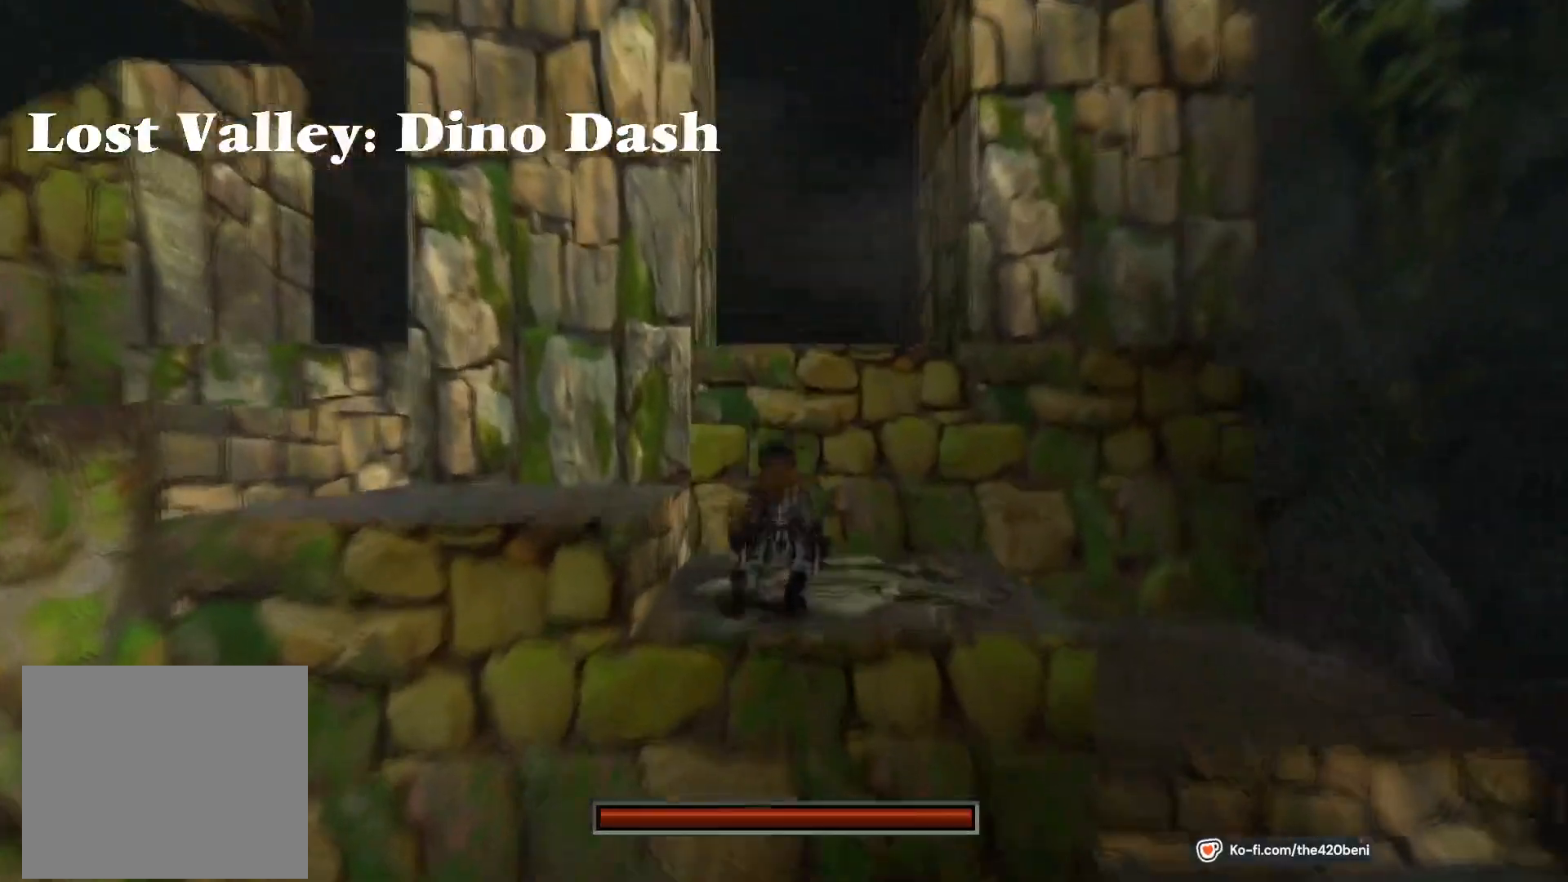
{"buttons": ["DPAD_UP"], "events": [[267, "DPAD_LEFT", "up"], [367, "SQUARE", "up"]]}
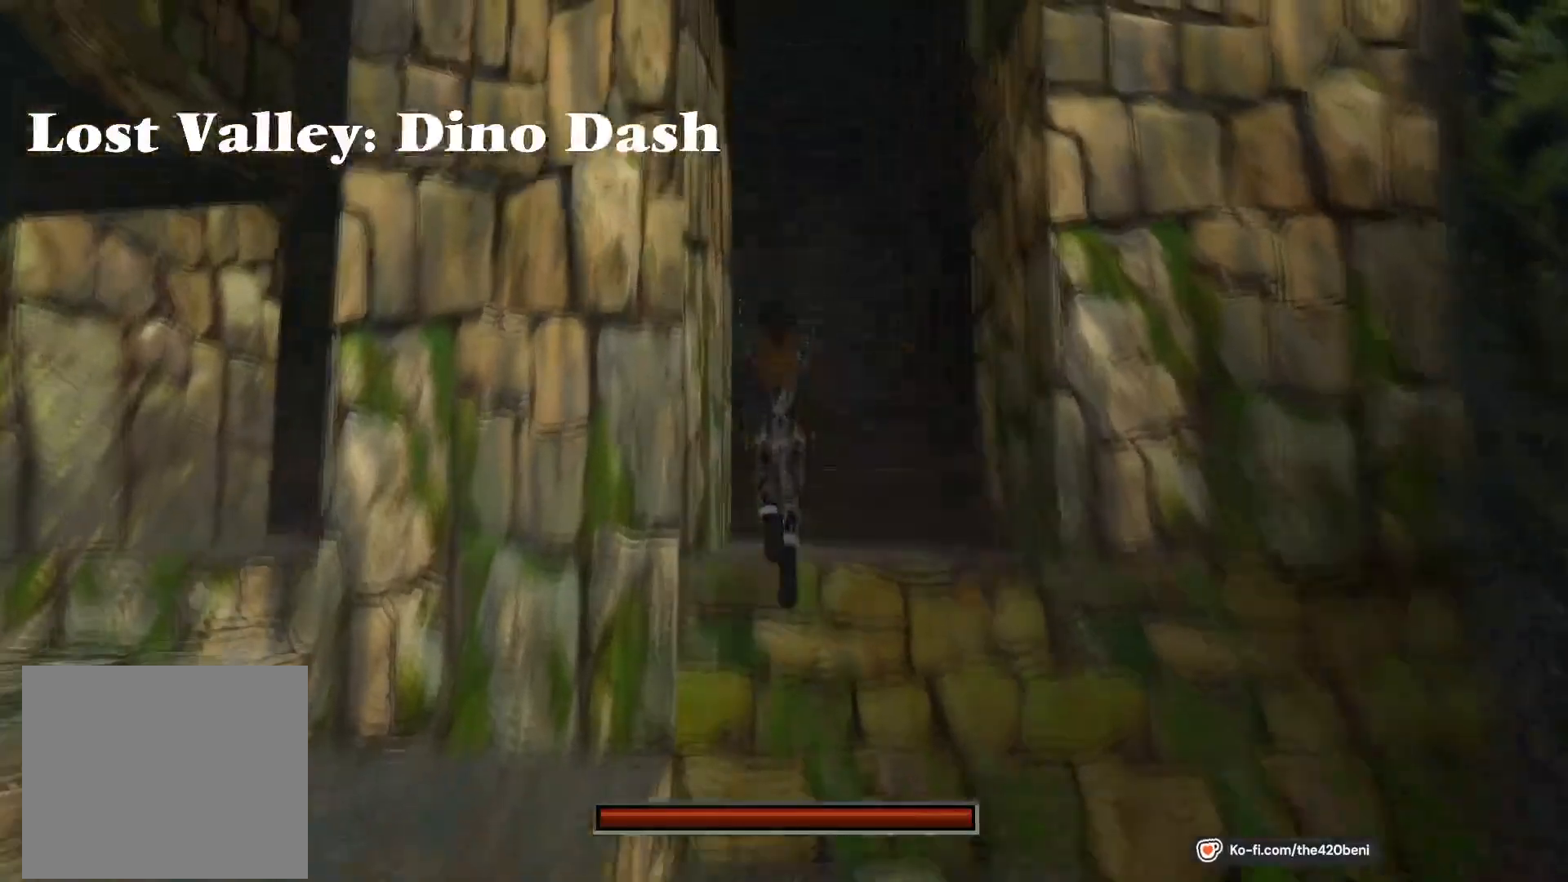
{"buttons": ["DPAD_UP", "DPAD_LEFT"], "events": [[234, "DPAD_LEFT", "down"]]}
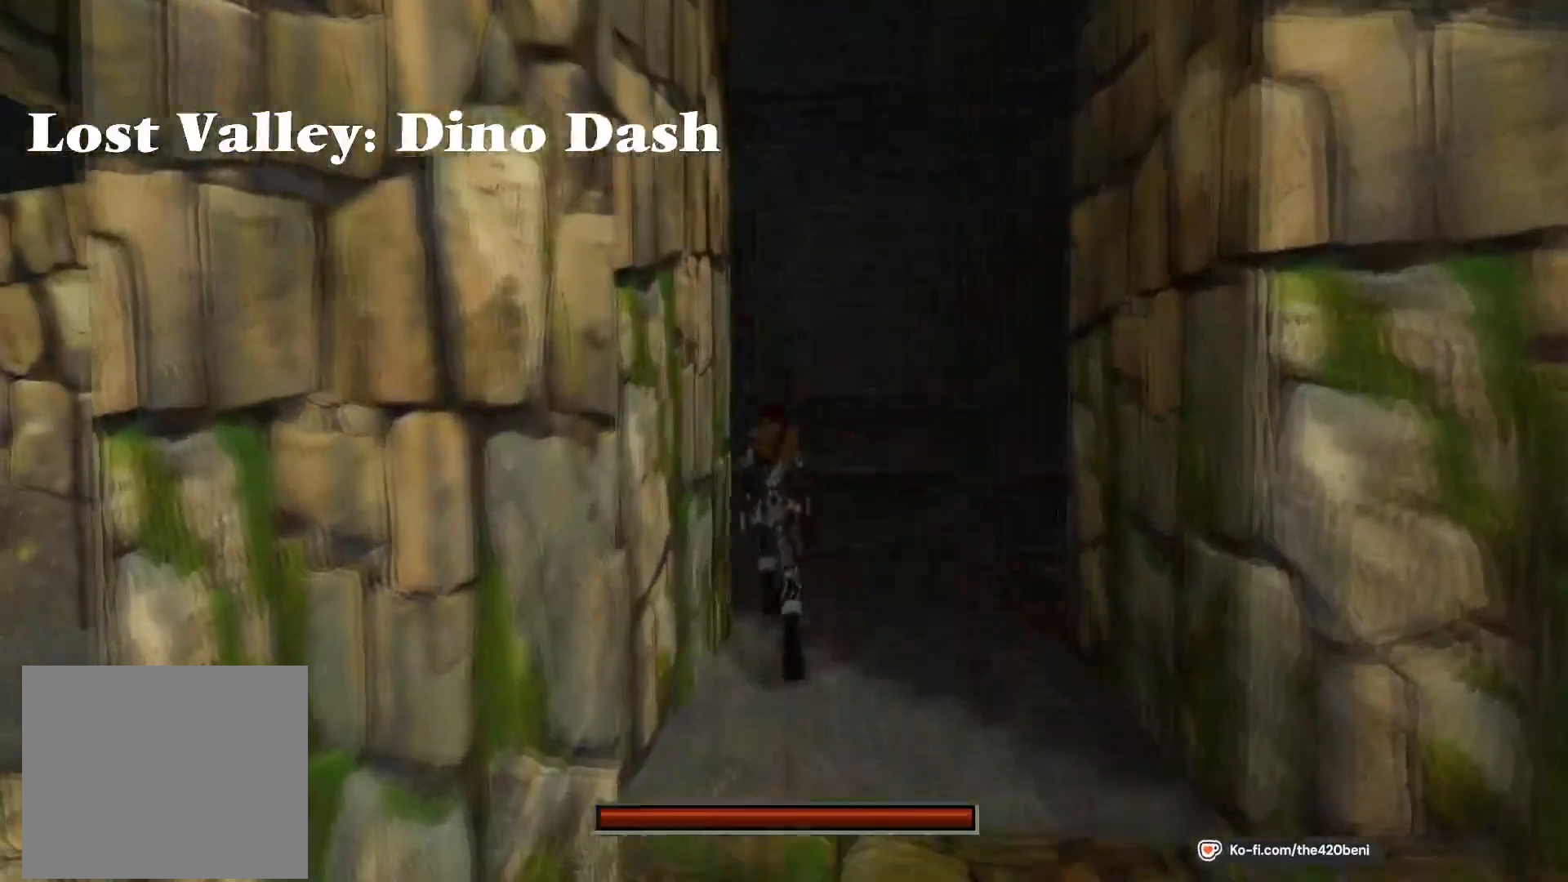
{"buttons": ["SQUARE", "DPAD_UP", "DPAD_LEFT"], "events": [[67, "SQUARE", "down"]]}
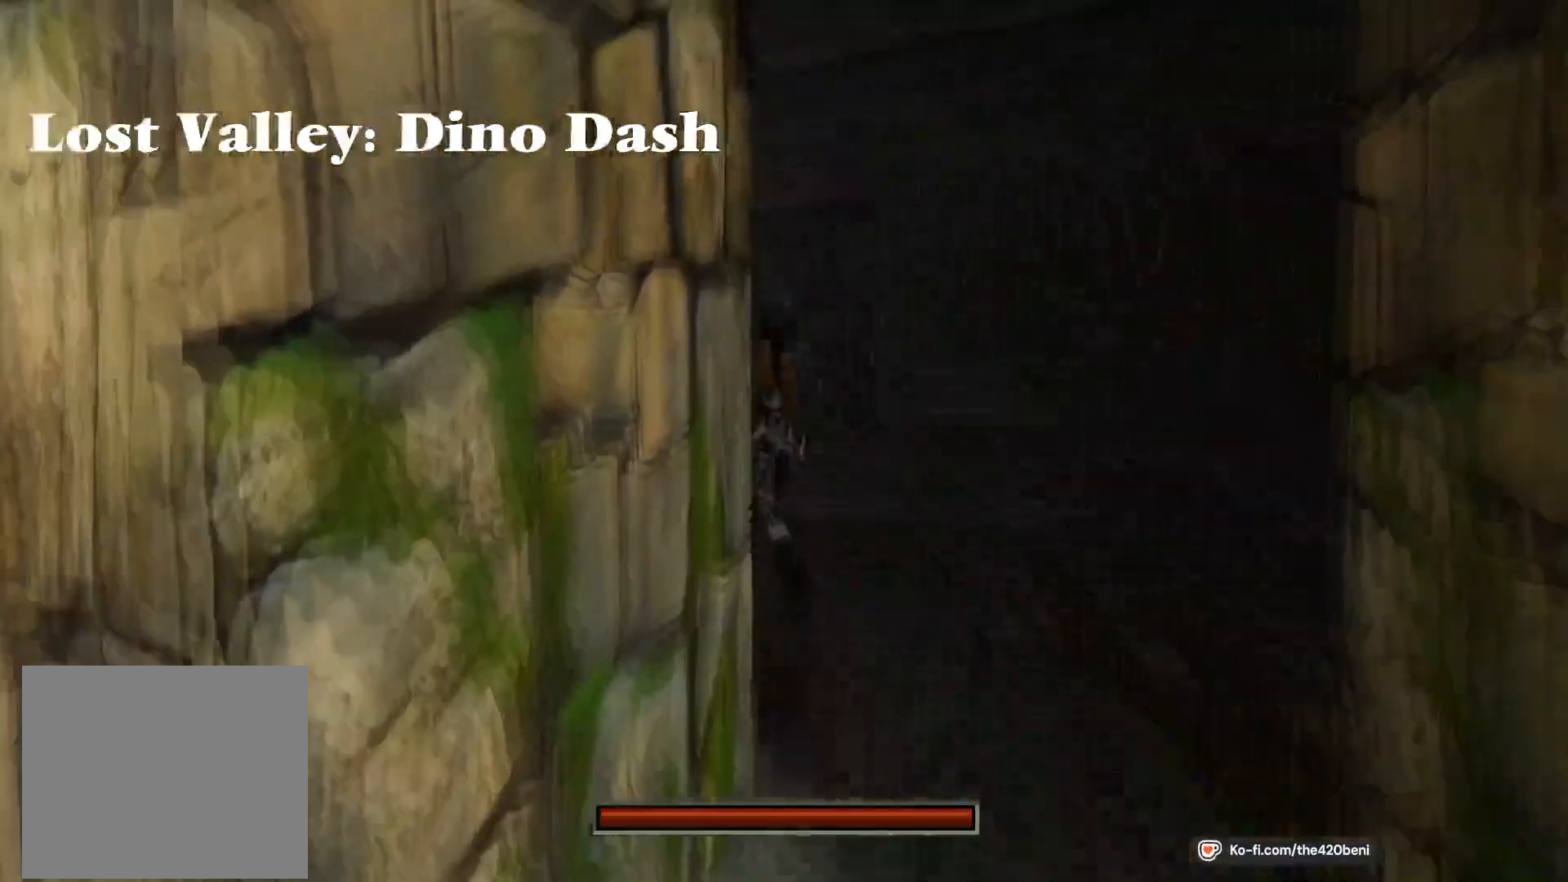
{"buttons": ["DPAD_UP", "DPAD_RIGHT"], "events": [[134, "SQUARE", "up"], [234, "DPAD_LEFT", "up"], [367, "DPAD_RIGHT", "down"]]}
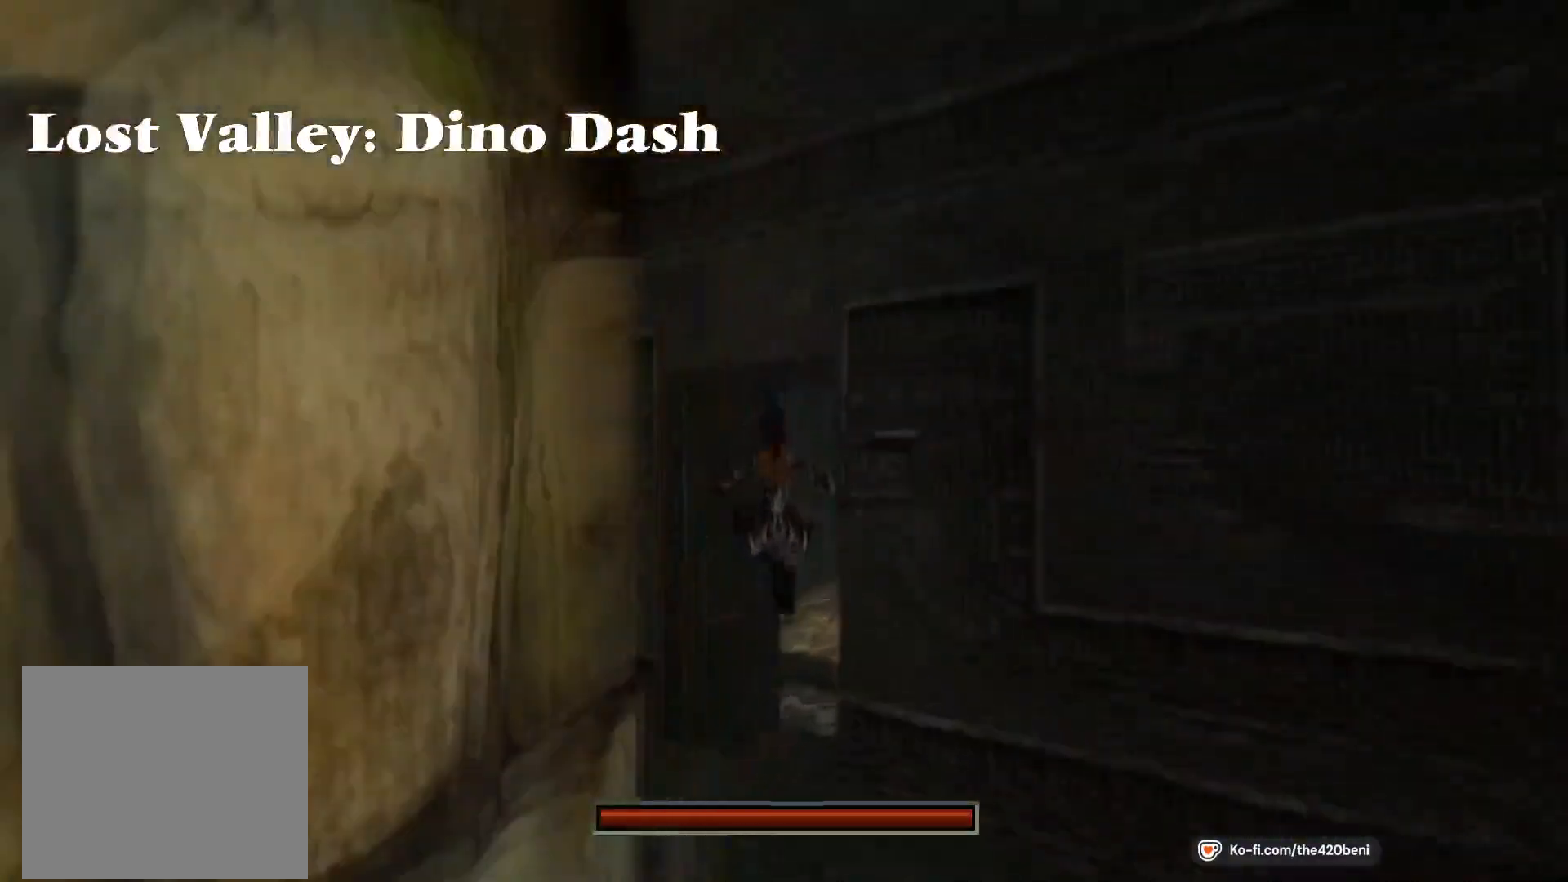
{"buttons": ["DPAD_UP", "DPAD_RIGHT"], "events": []}
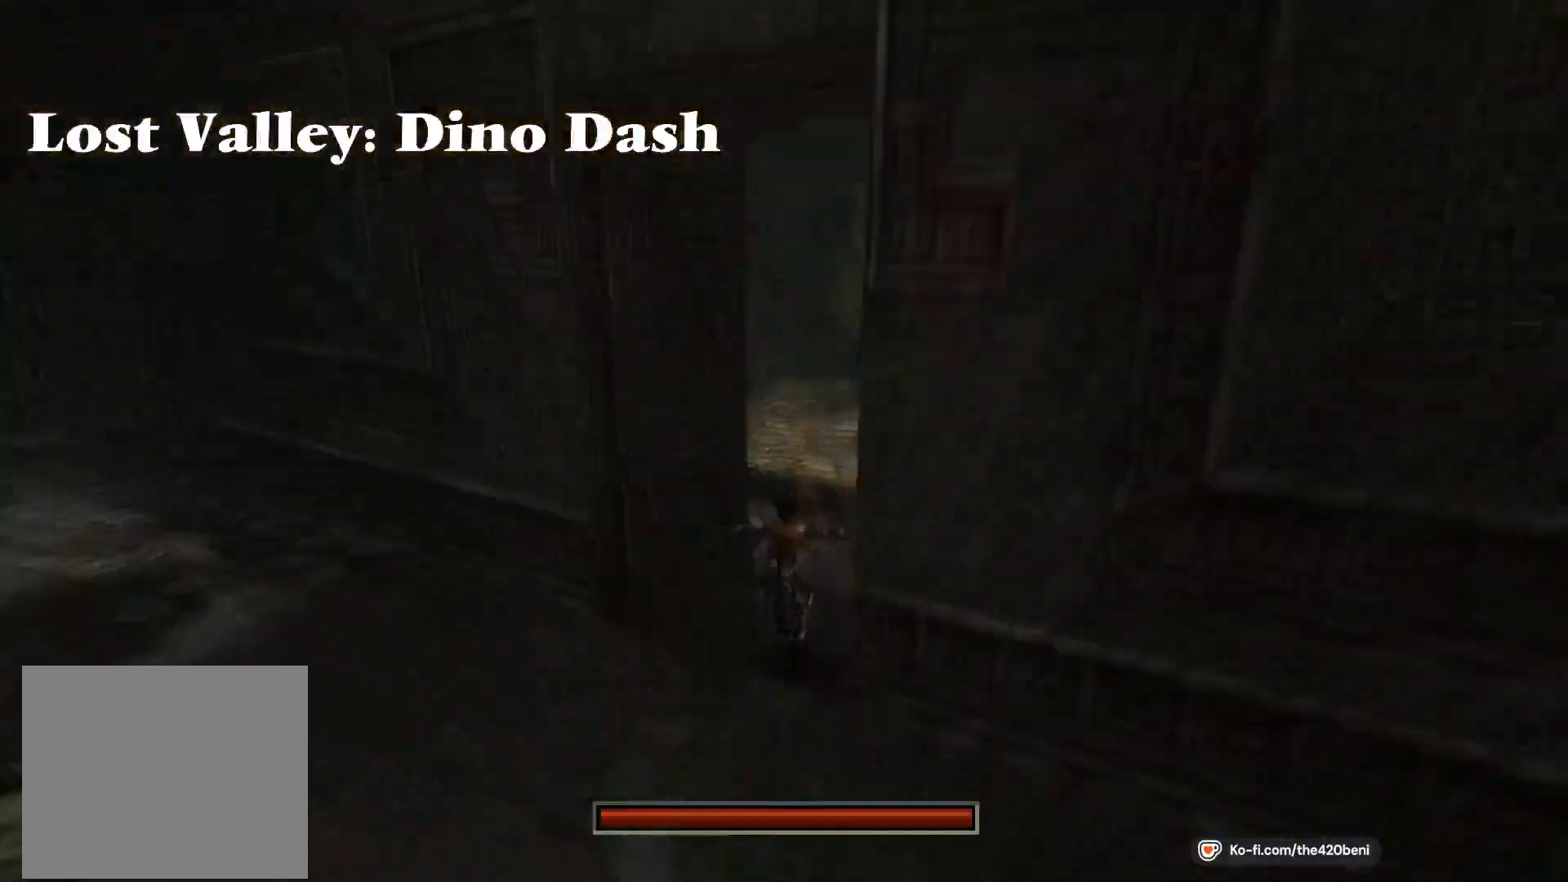
{"buttons": ["SQUARE", "DPAD_UP", "DPAD_RIGHT"], "events": [[301, "SQUARE", "down"]]}
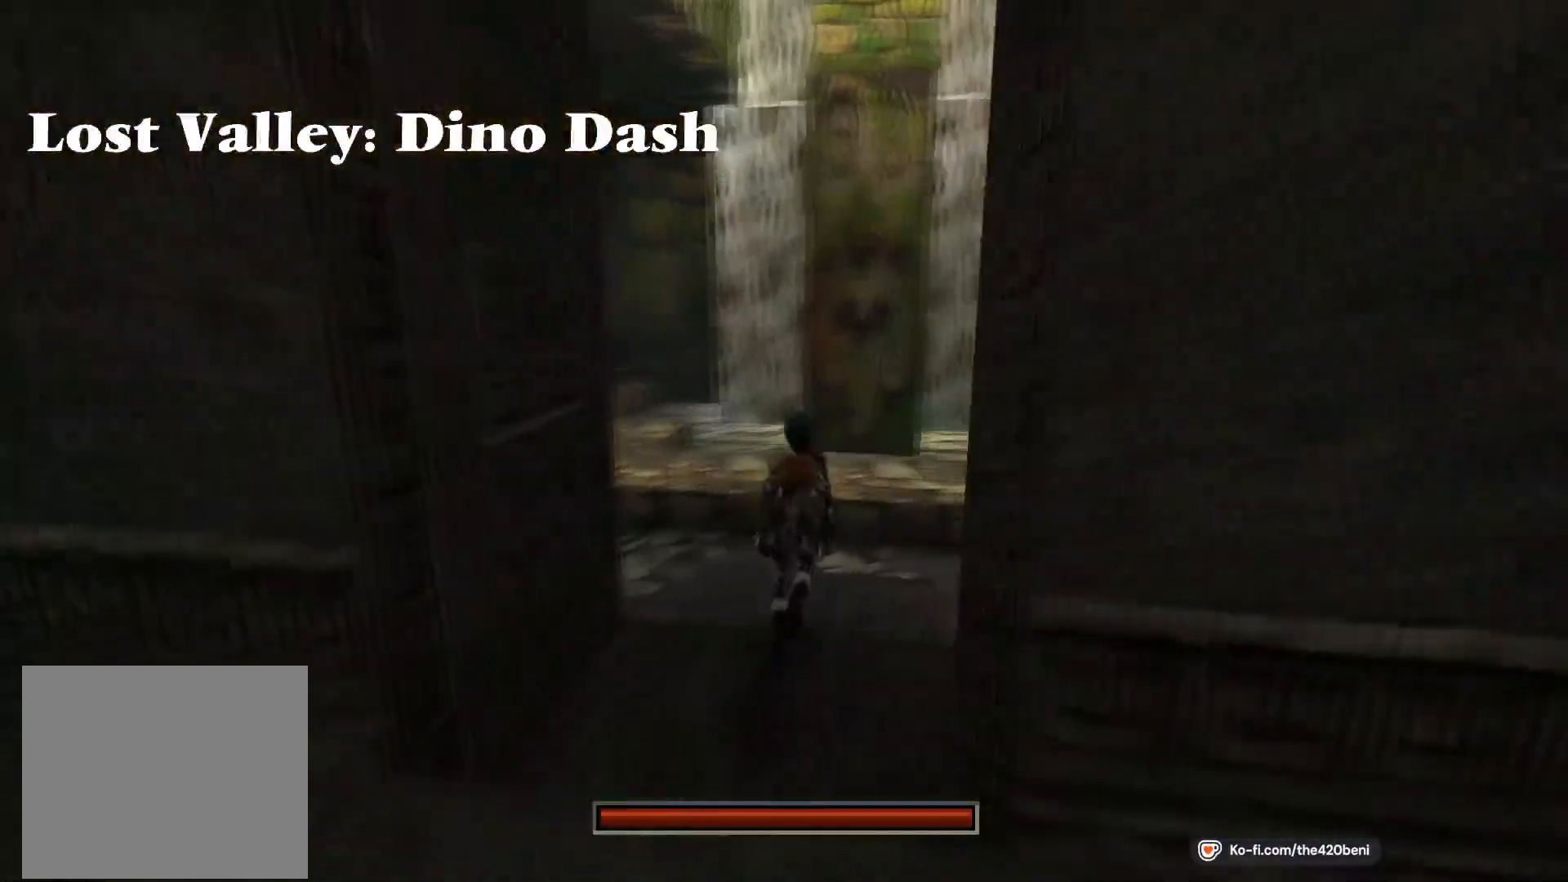
{"buttons": ["DPAD_UP", "DPAD_RIGHT"], "events": [[367, "SQUARE", "up"]]}
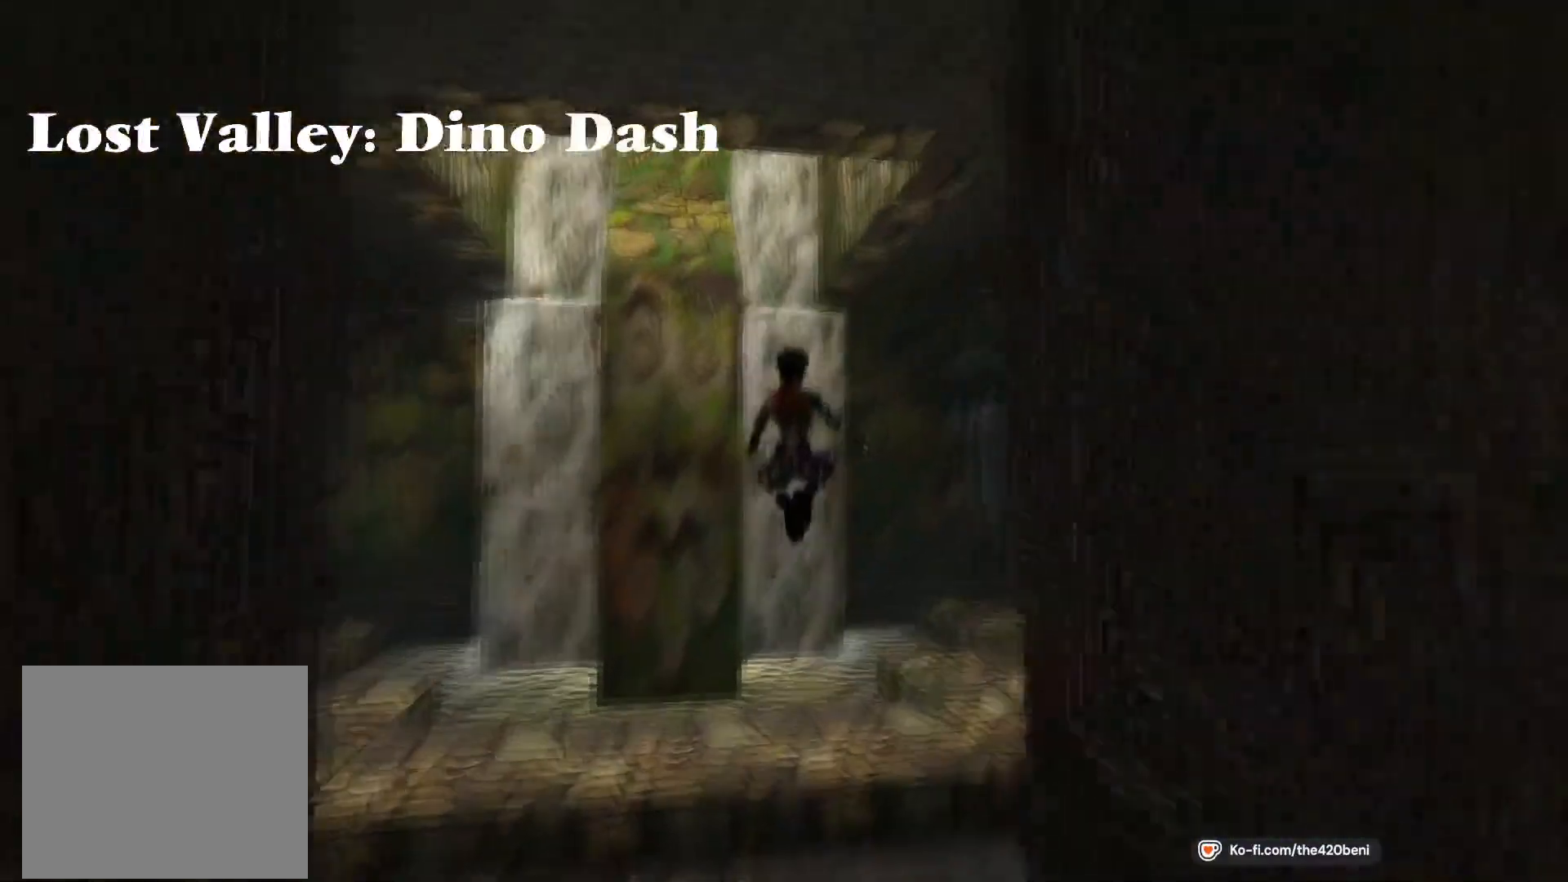
{"buttons": ["DPAD_UP", "DPAD_LEFT"], "events": [[301, "DPAD_RIGHT", "up"], [434, "DPAD_LEFT", "down"]]}
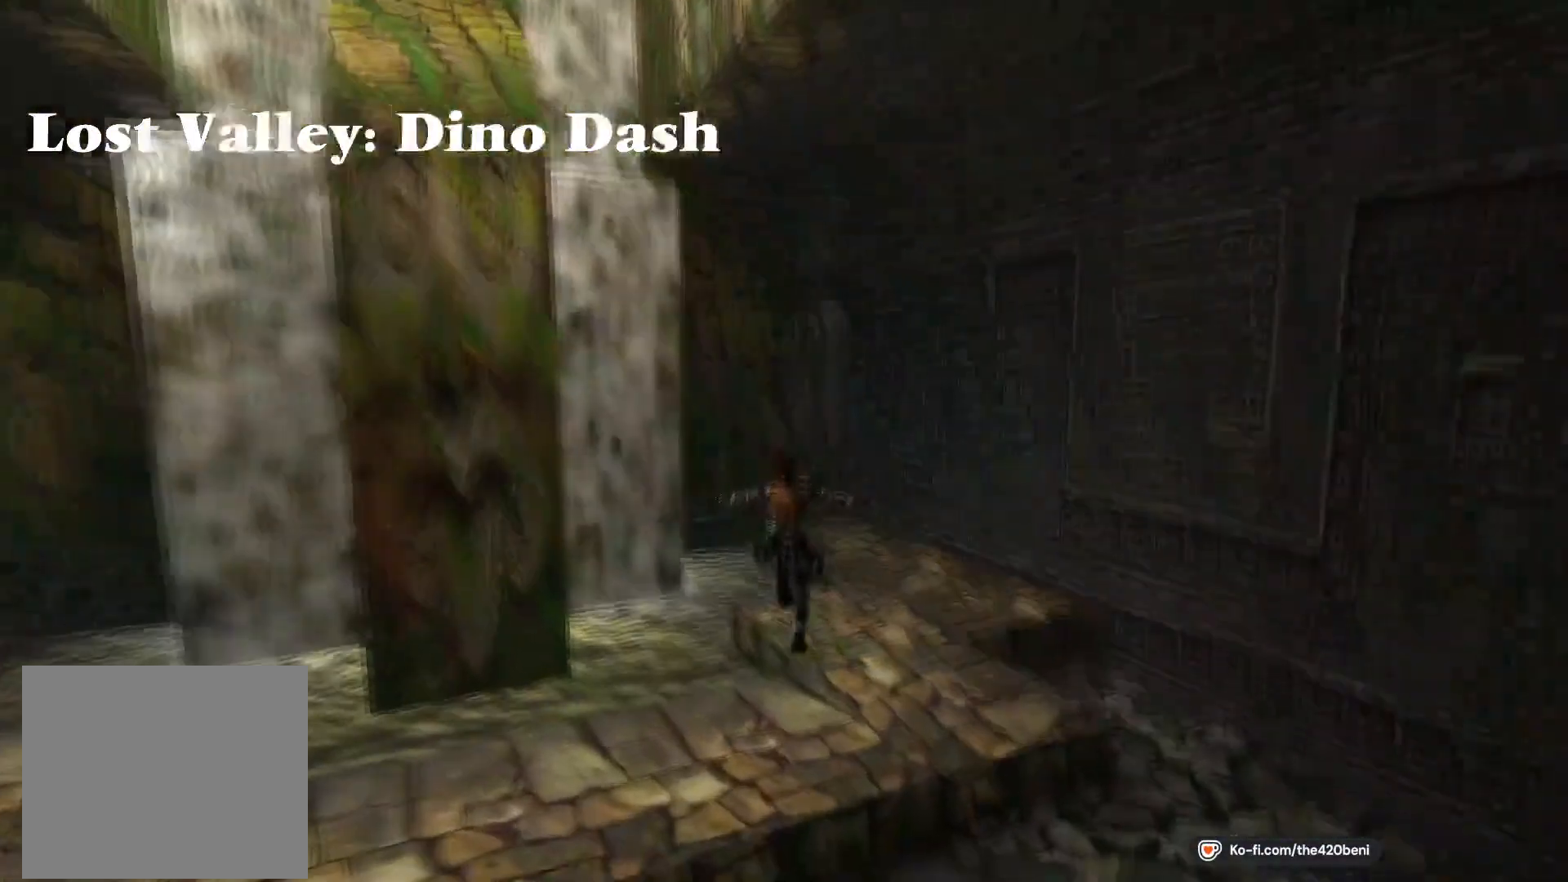
{"buttons": ["SQUARE", "R1", "DPAD_UP"], "events": [[434, "DPAD_LEFT", "up"], [434, "SQUARE", "down"], [500, "R1", "down"]]}
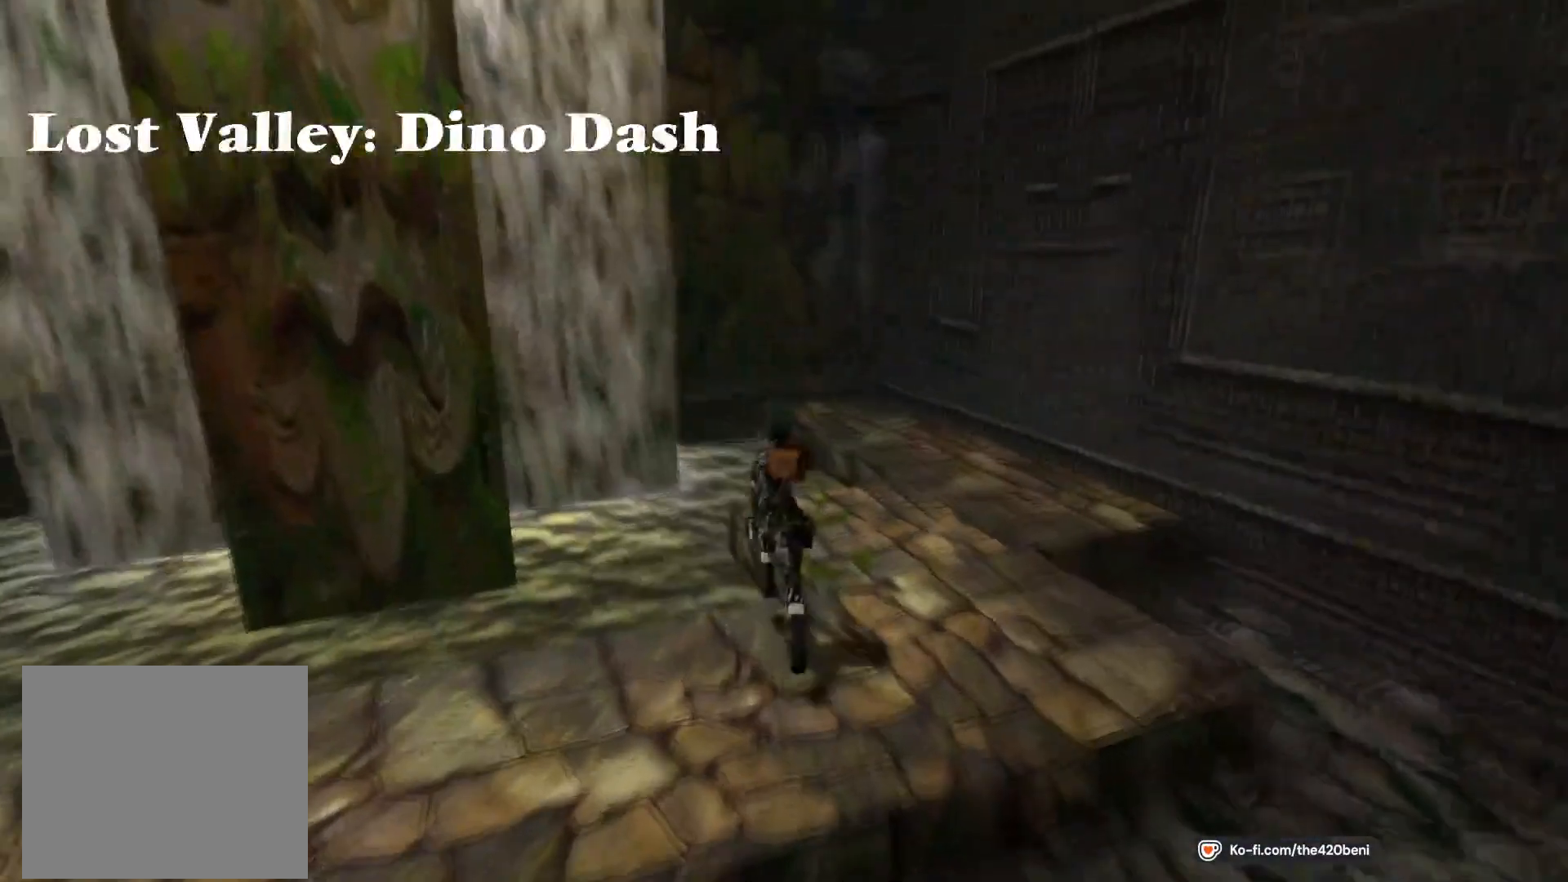
{"buttons": [], "events": [[434, "DPAD_UP", "up"], [434, "R1", "up"], [434, "SQUARE", "up"]]}